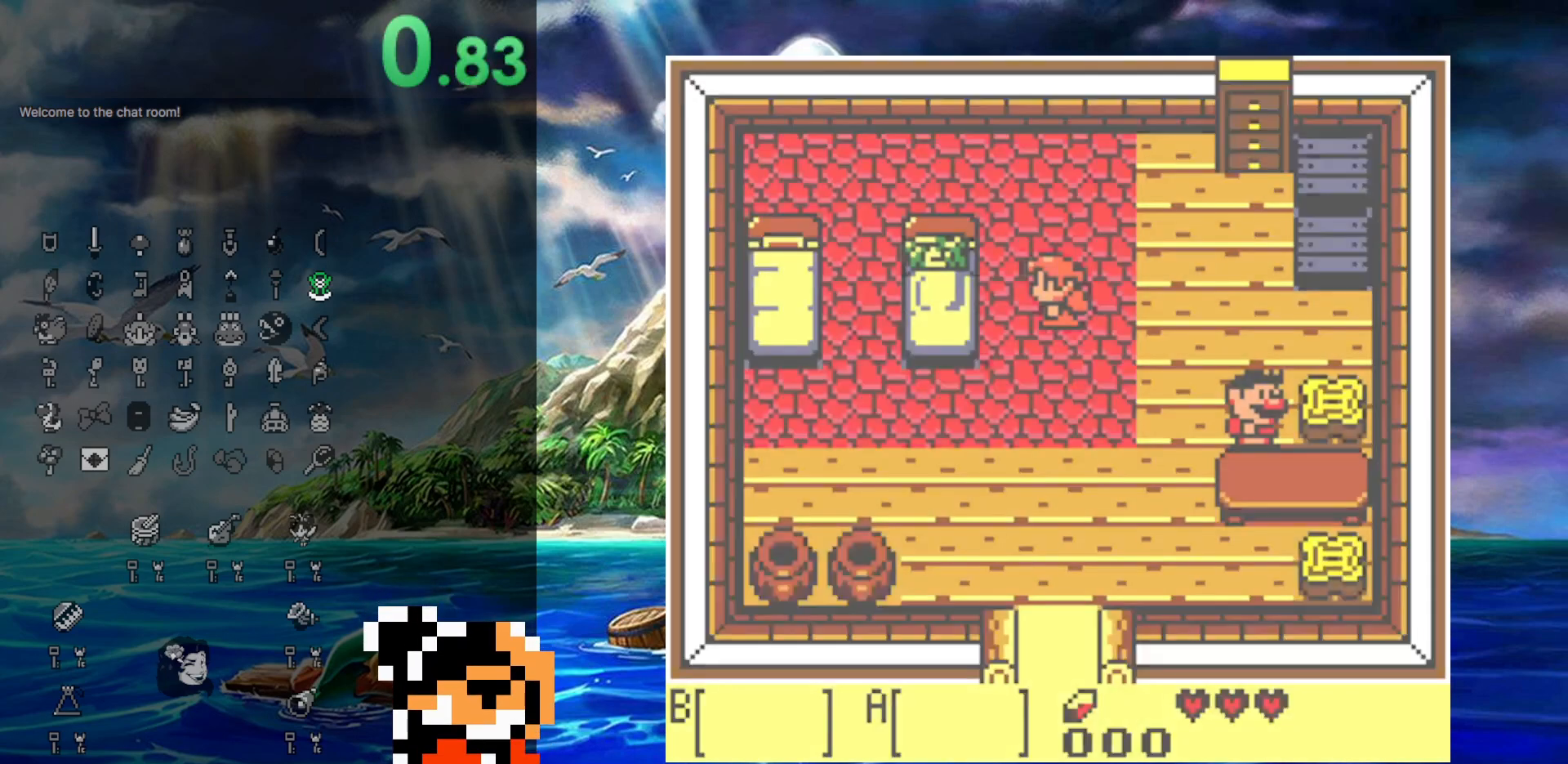
Gameplay with a controller (Nintendo layout); each line is a JSON object with the inputs held at the frame after it. "events" lists button and stick changes between this image and that frame as [ms after this image, input, new state], when the widget could be followed in between. Not read: L3 R3.
{"buttons": ["A", "DPAD_RIGHT"], "events": [[250, "DPAD_RIGHT", "down"], [450, "A", "down"]]}
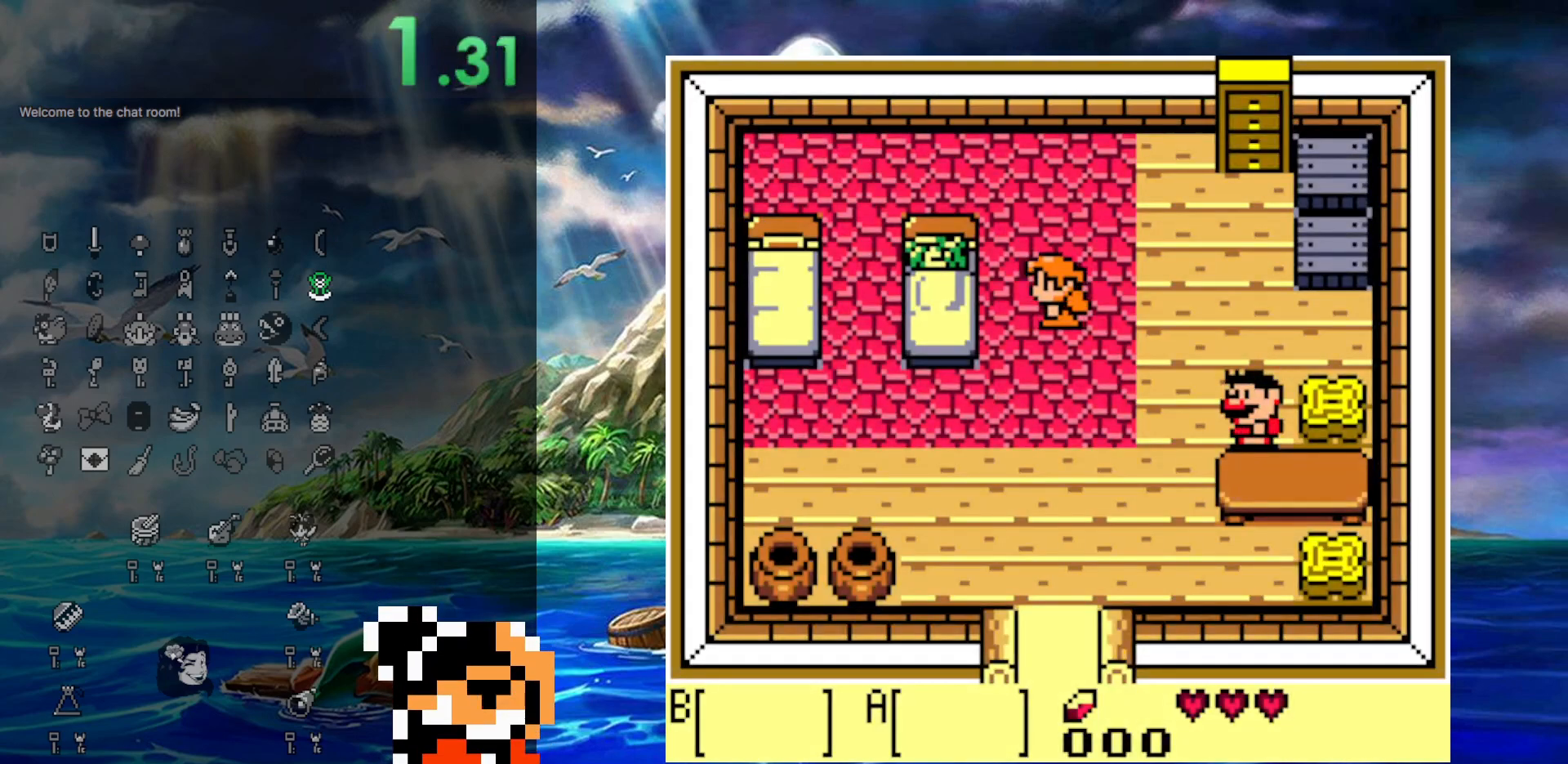
{"buttons": ["B", "DPAD_RIGHT"], "events": [[100, "A", "up"], [100, "B", "down"], [417, "A", "down"], [450, "A", "up"], [483, "A", "down"], [500, "A", "up"]]}
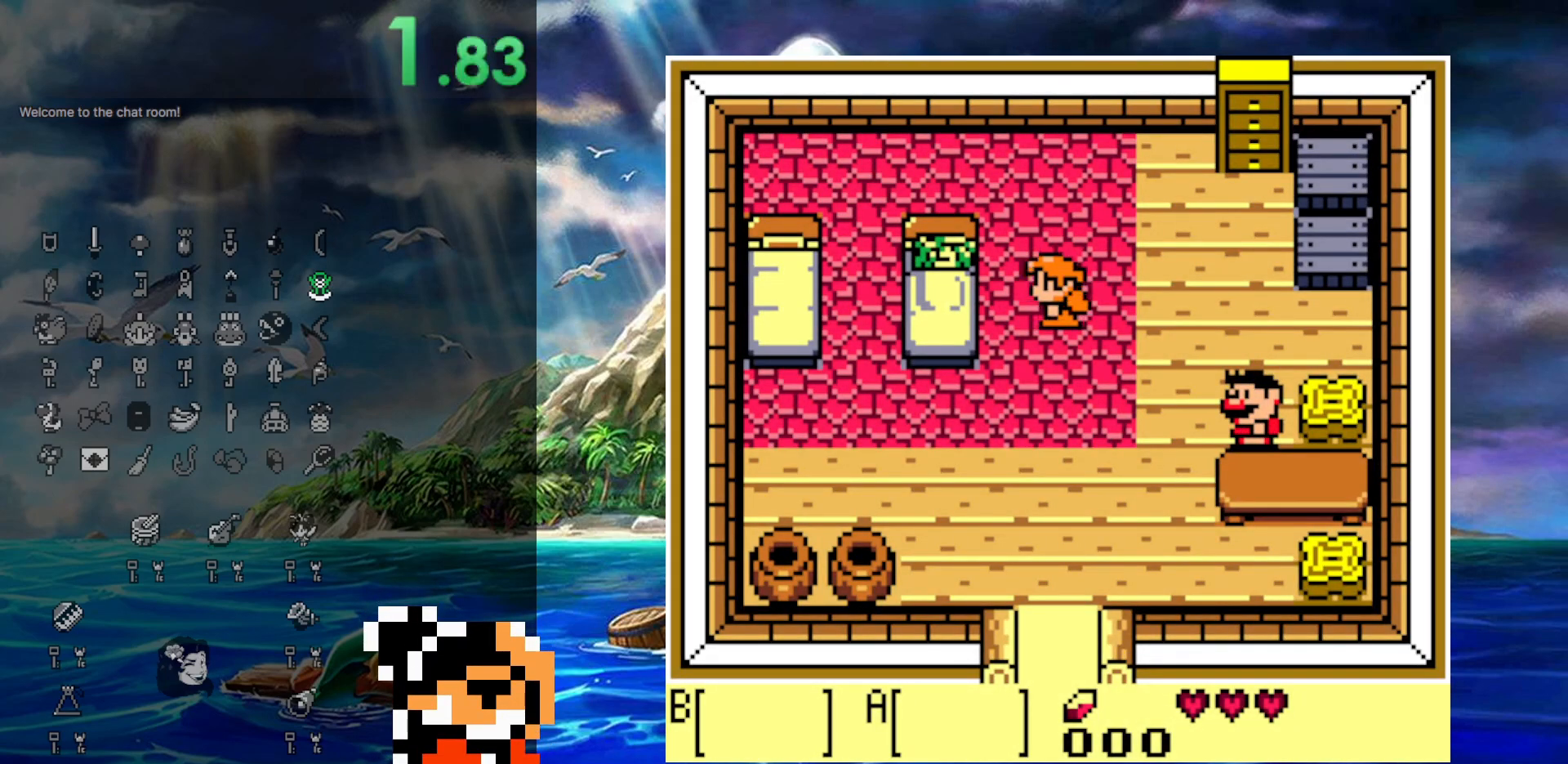
{"buttons": ["B", "DPAD_RIGHT"], "events": [[217, "A", "down"], [217, "B", "up"], [300, "A", "up"], [300, "B", "down"], [400, "A", "down"], [467, "A", "up"]]}
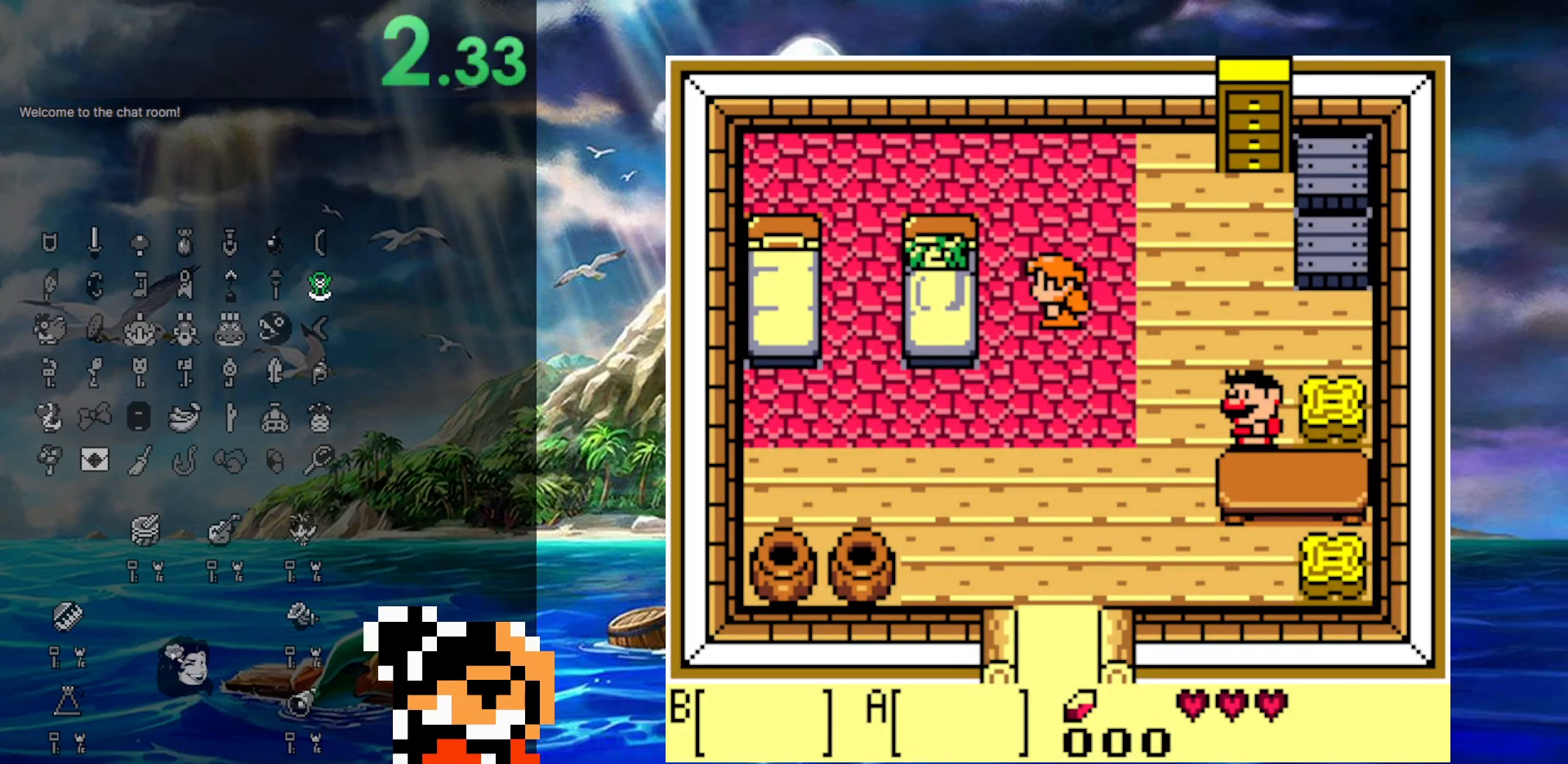
{"buttons": ["B", "DPAD_RIGHT"], "events": [[50, "A", "down"], [67, "B", "up"], [133, "A", "up"], [133, "B", "down"], [183, "A", "down"], [183, "B", "up"], [283, "B", "down"], [317, "A", "up"], [383, "A", "down"], [383, "B", "up"], [400, "B", "down"], [433, "A", "up"]]}
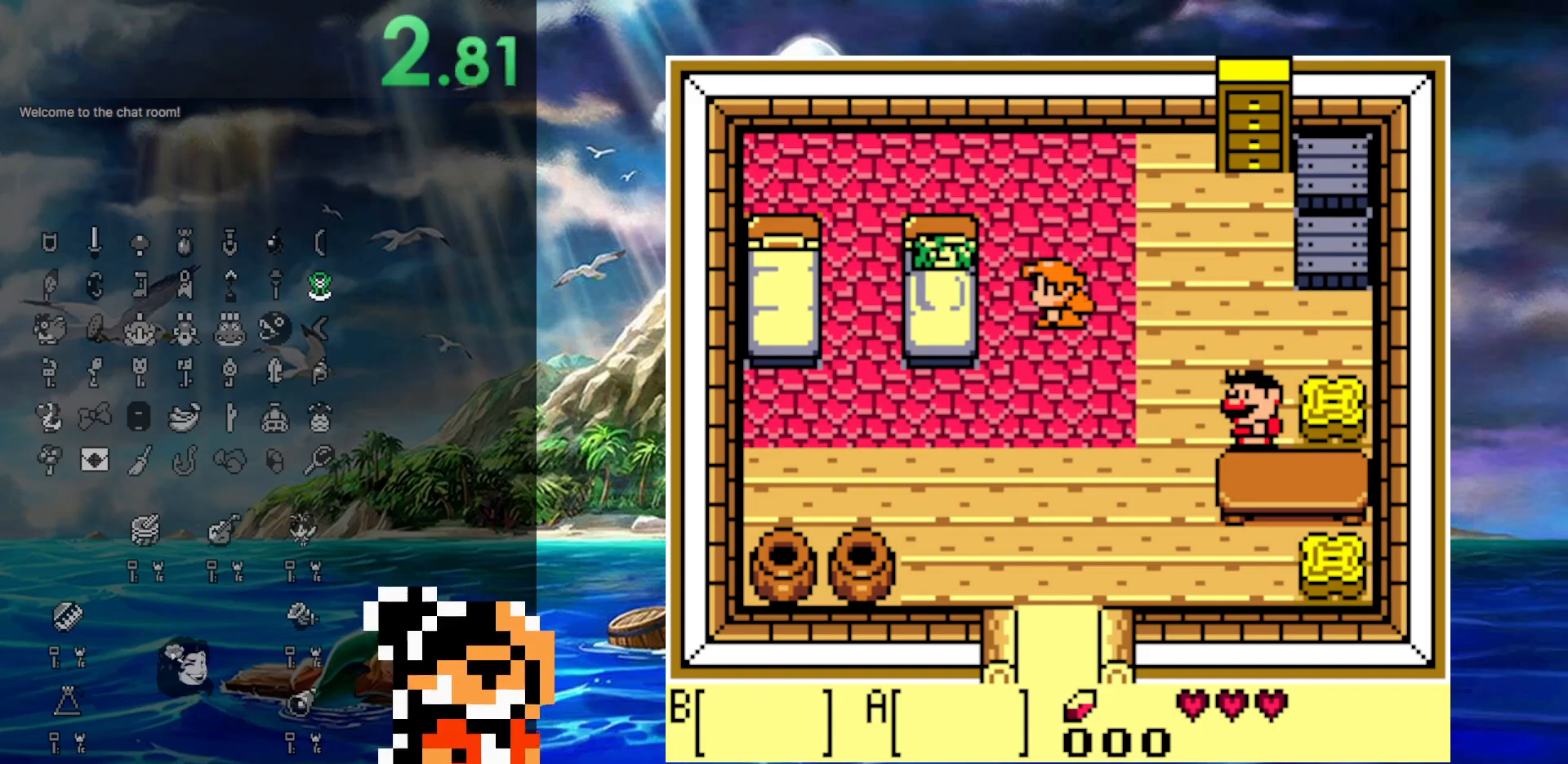
{"buttons": ["B", "DPAD_RIGHT"], "events": [[33, "A", "down"], [100, "A", "up"], [183, "A", "down"], [200, "B", "up"], [283, "A", "up"], [283, "B", "down"], [400, "A", "down"], [483, "A", "up"]]}
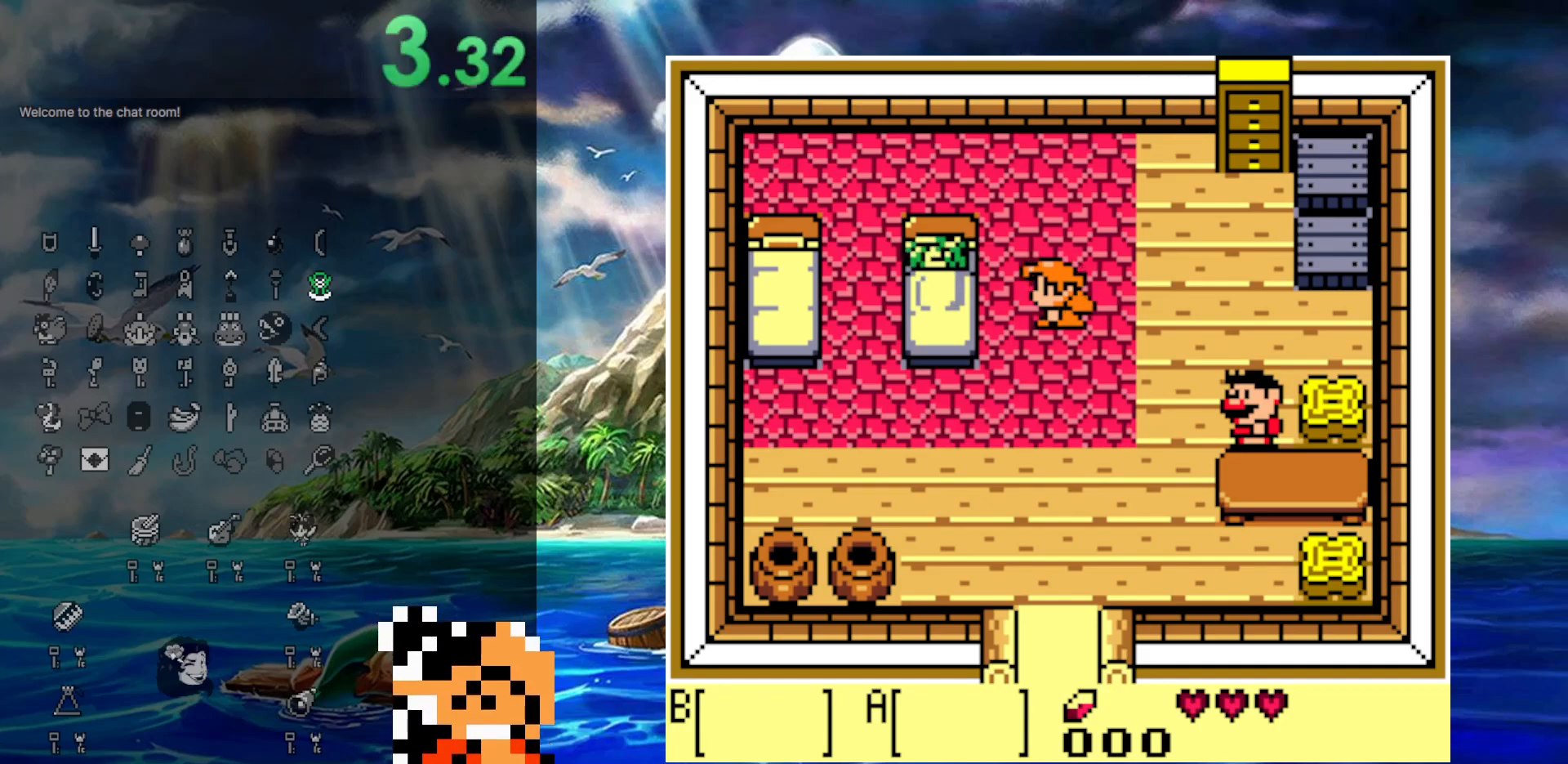
{"buttons": ["A", "B", "DPAD_RIGHT"], "events": [[150, "A", "down"], [150, "B", "up"], [217, "A", "up"], [217, "B", "down"], [367, "A", "down"], [367, "B", "up"], [433, "A", "up"], [433, "B", "down"], [450, "A", "down"]]}
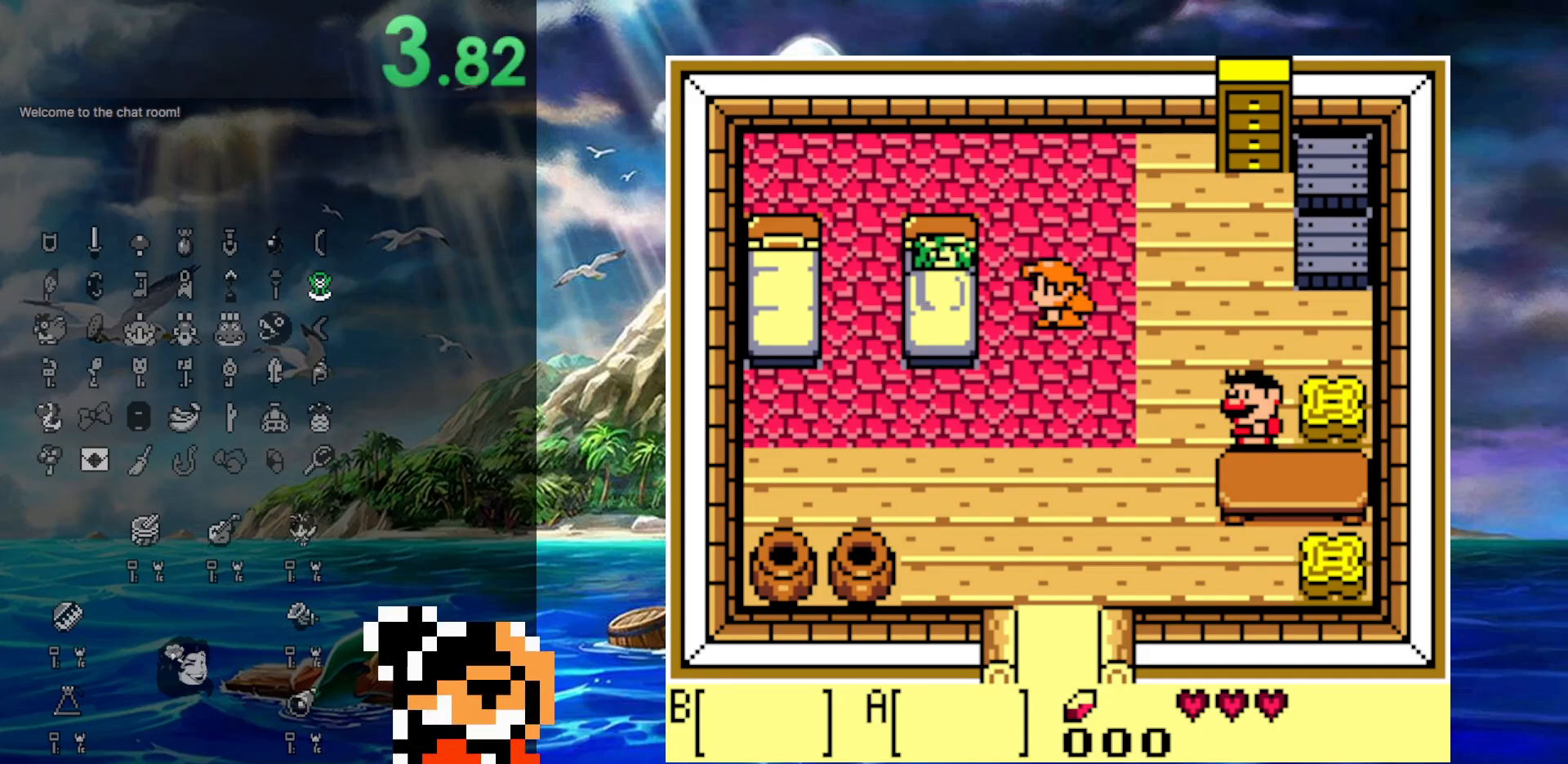
{"buttons": ["A", "B", "DPAD_RIGHT"], "events": [[50, "A", "up"], [83, "A", "down"], [167, "A", "up"], [217, "A", "down"], [217, "B", "up"], [317, "B", "down"], [333, "A", "up"], [450, "A", "down"], [450, "B", "up"], [483, "B", "down"]]}
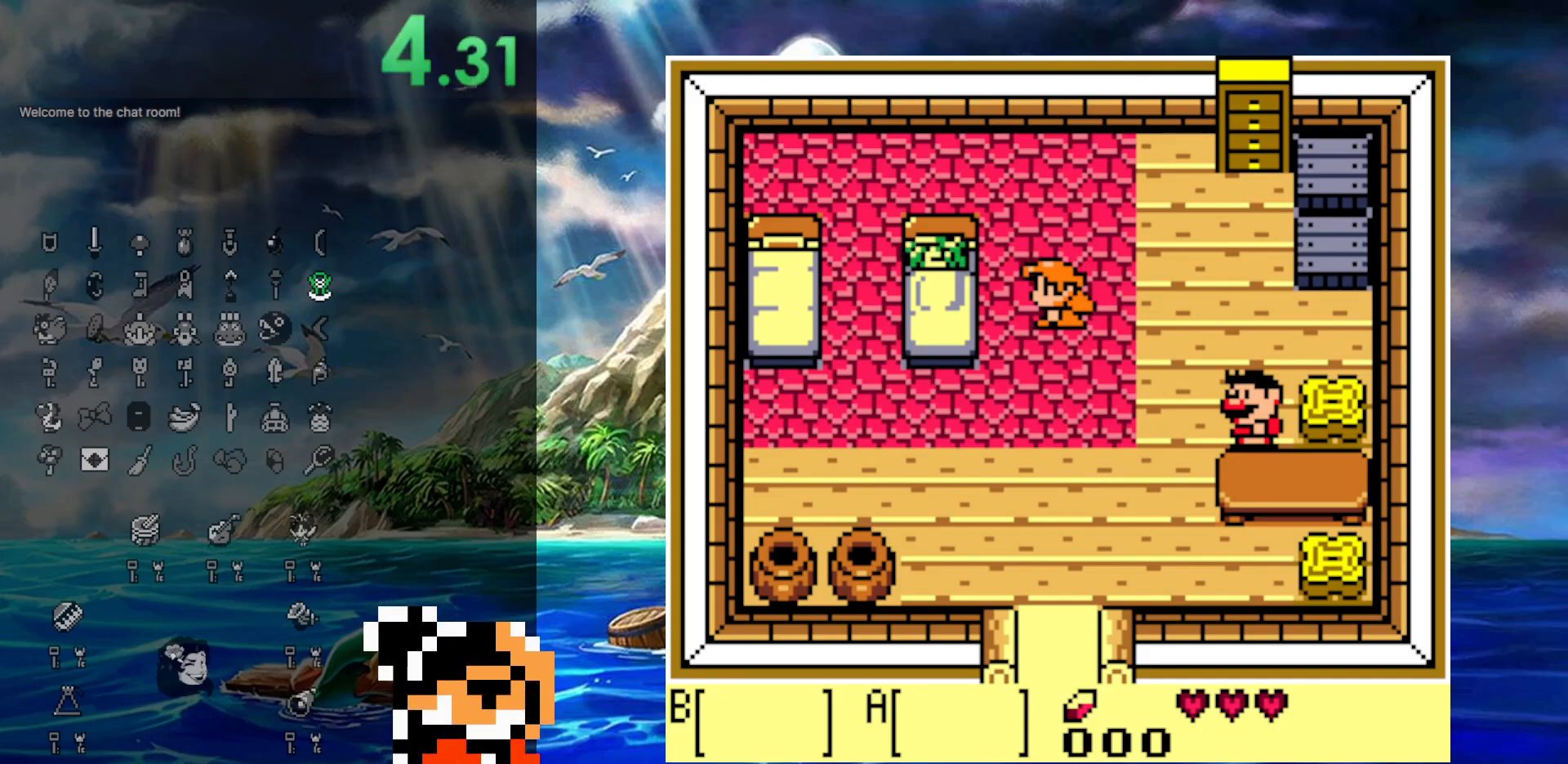
{"buttons": ["B", "DPAD_RIGHT"], "events": [[17, "A", "up"], [100, "A", "down"], [100, "B", "up"], [150, "B", "down"], [167, "A", "up"], [250, "A", "down"], [250, "B", "up"], [317, "B", "down"], [350, "A", "up"], [383, "A", "down"], [433, "B", "up"], [467, "B", "down"], [500, "A", "up"]]}
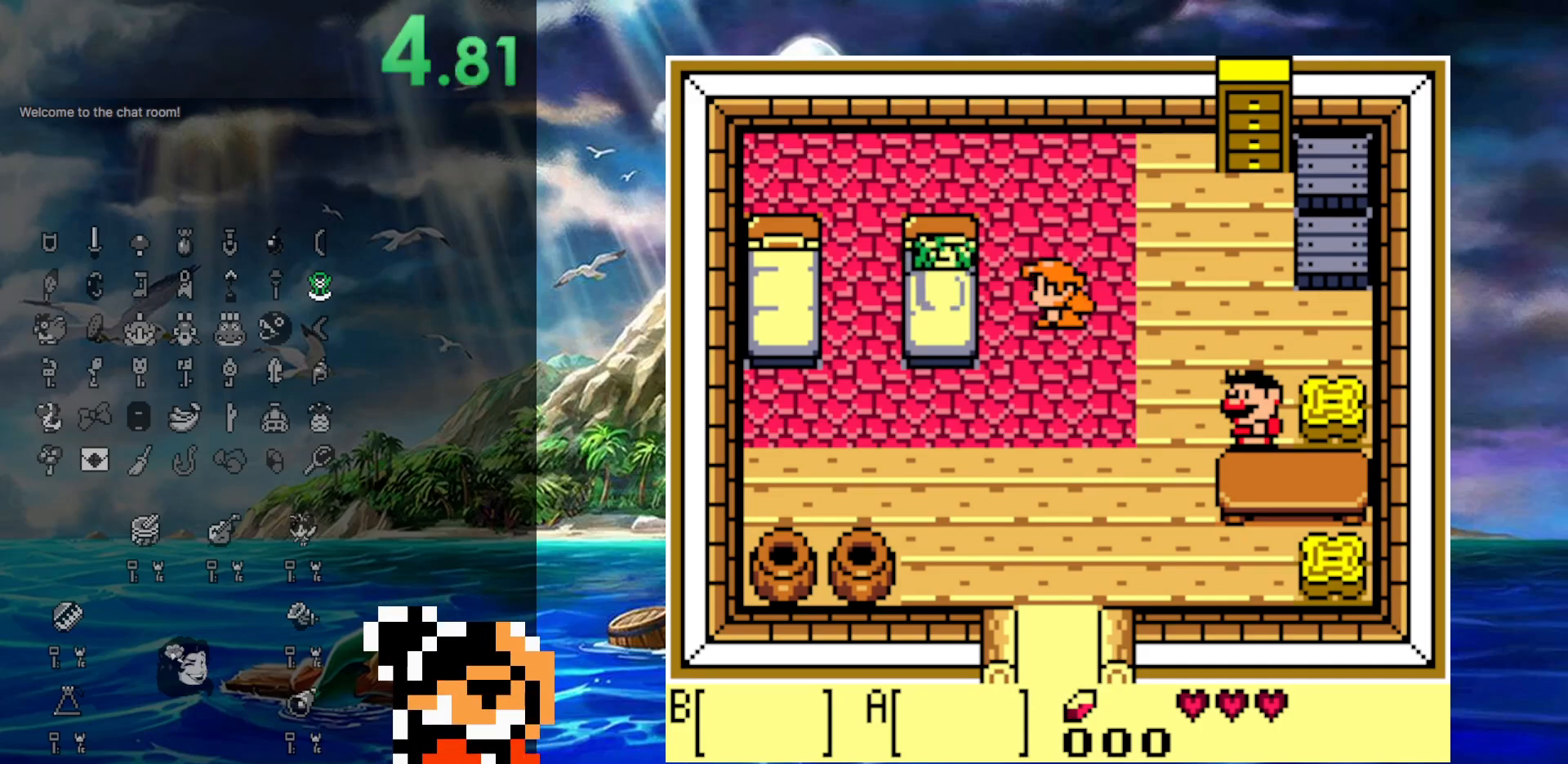
{"buttons": ["B", "DPAD_RIGHT"], "events": [[33, "A", "down"], [33, "B", "up"], [150, "A", "up"], [150, "B", "down"], [233, "A", "down"], [317, "A", "up"], [400, "A", "down"], [450, "A", "up"]]}
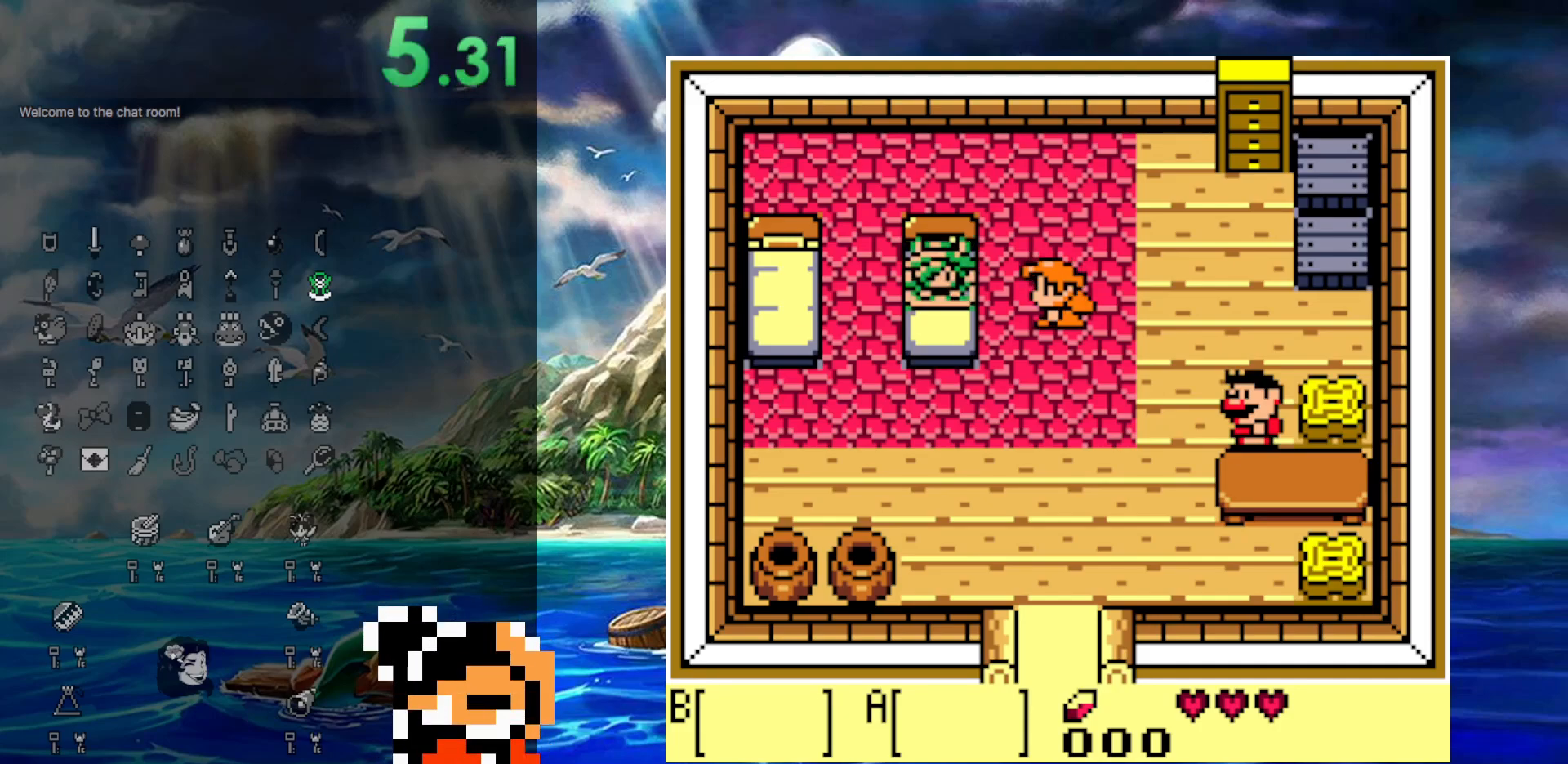
{"buttons": ["B", "DPAD_RIGHT"], "events": [[17, "A", "down"], [50, "B", "up"], [117, "B", "down"], [133, "A", "up"], [200, "A", "down"], [283, "A", "up"], [367, "A", "down"], [367, "B", "up"], [483, "A", "up"], [483, "B", "down"]]}
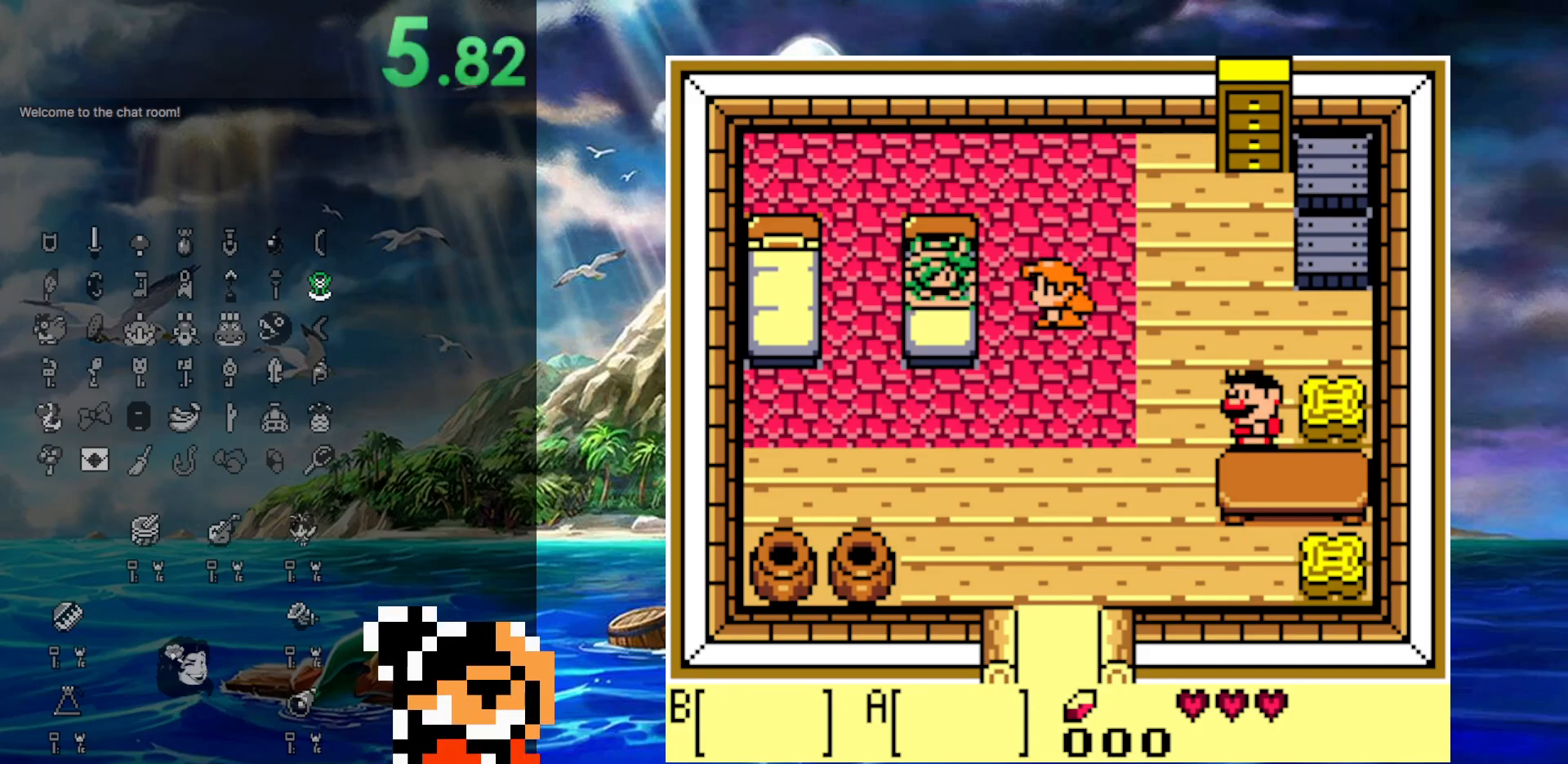
{"buttons": ["B", "DPAD_RIGHT"], "events": [[33, "A", "down"], [33, "B", "up"], [100, "B", "down"], [150, "A", "up"], [167, "A", "down"], [217, "B", "up"], [283, "A", "up"], [283, "B", "down"], [367, "A", "down"], [367, "B", "up"], [433, "A", "up"], [467, "B", "down"]]}
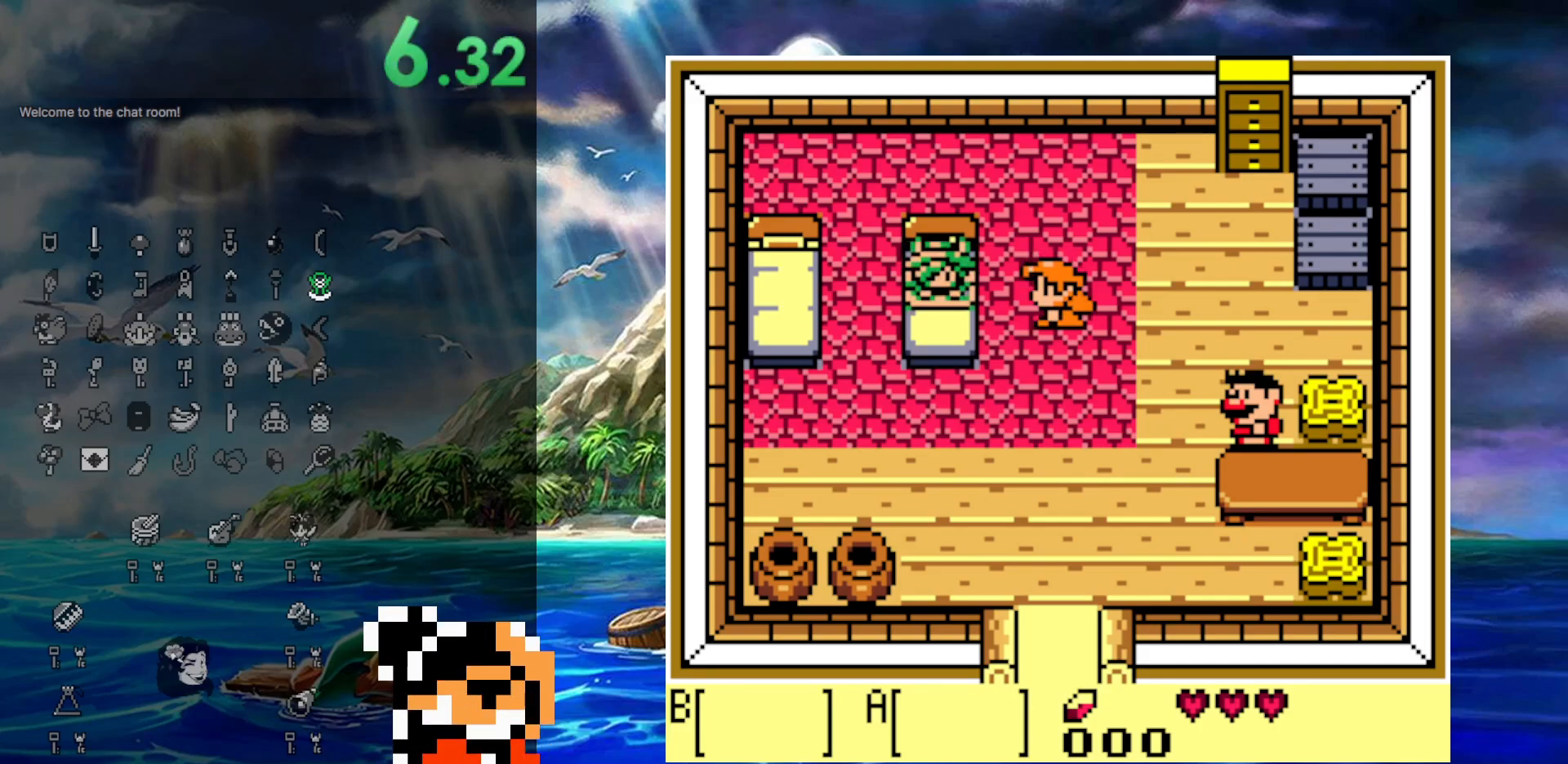
{"buttons": ["B", "DPAD_RIGHT"], "events": [[33, "A", "down"], [100, "A", "up"], [167, "A", "down"], [200, "B", "up"], [217, "B", "down"], [250, "A", "up"], [333, "A", "down"], [333, "B", "up"], [400, "A", "up"], [400, "B", "down"]]}
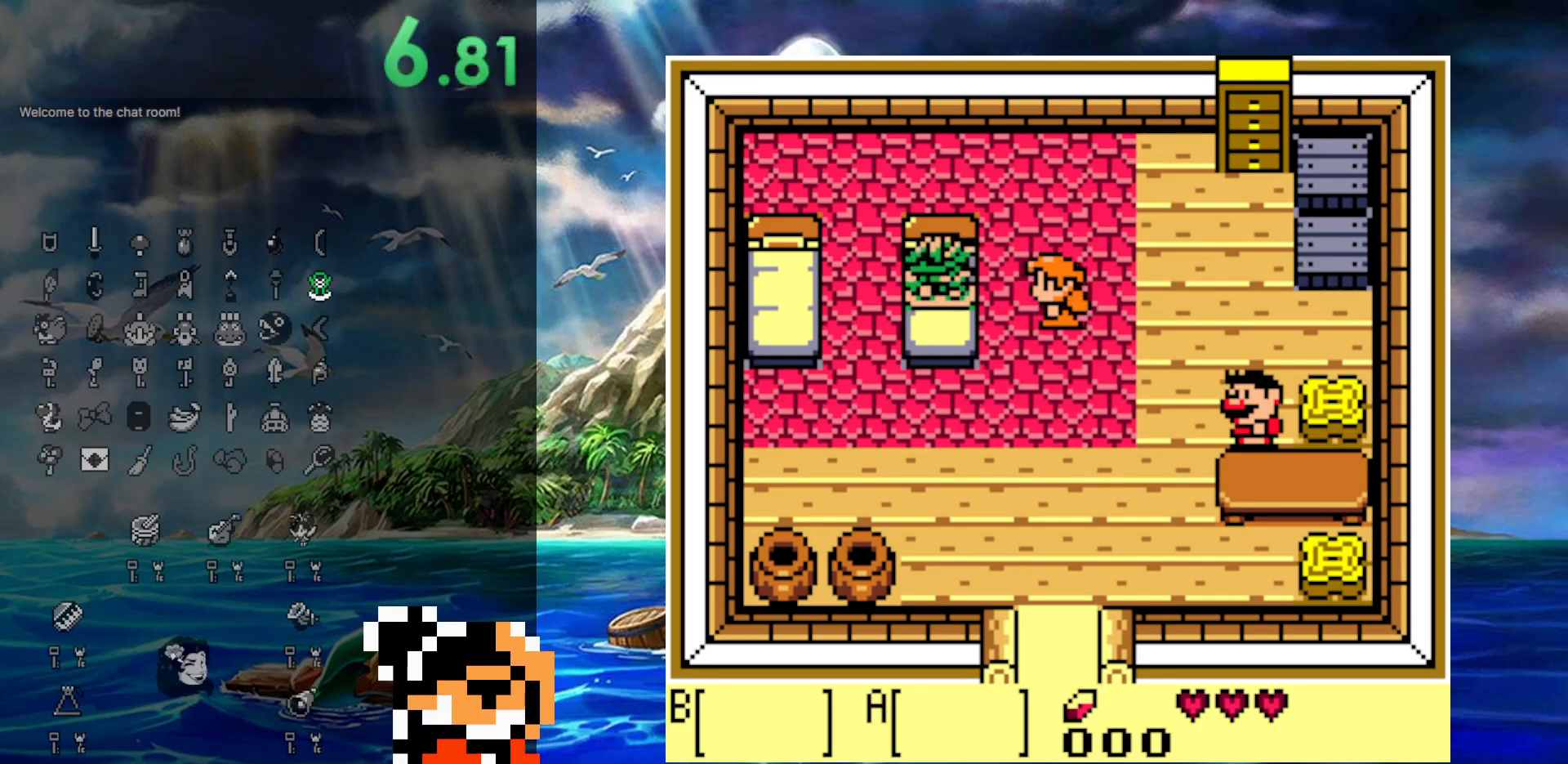
{"buttons": ["A", "B", "DPAD_RIGHT"], "events": [[17, "A", "down"], [17, "B", "up"], [67, "B", "down"], [83, "A", "up"], [183, "A", "down"], [183, "B", "up"], [217, "B", "down"], [267, "A", "up"], [350, "A", "down"], [383, "A", "up"], [483, "A", "down"]]}
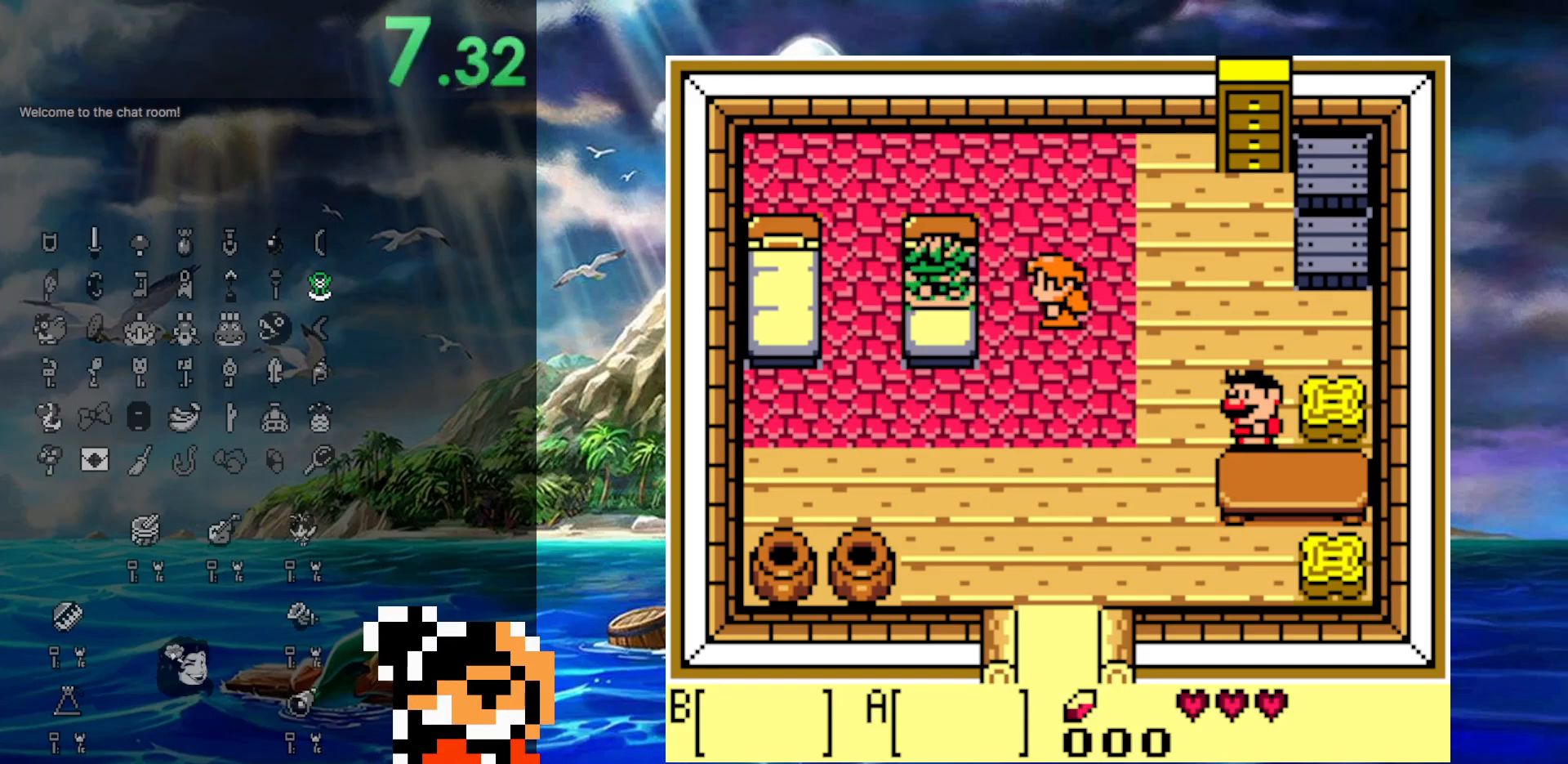
{"buttons": ["A", "B", "DPAD_RIGHT"], "events": [[50, "A", "up"], [167, "A", "down"], [167, "B", "up"], [183, "B", "down"], [217, "A", "up"], [333, "A", "down"], [333, "B", "up"], [400, "B", "down"], [433, "A", "up"], [500, "A", "down"]]}
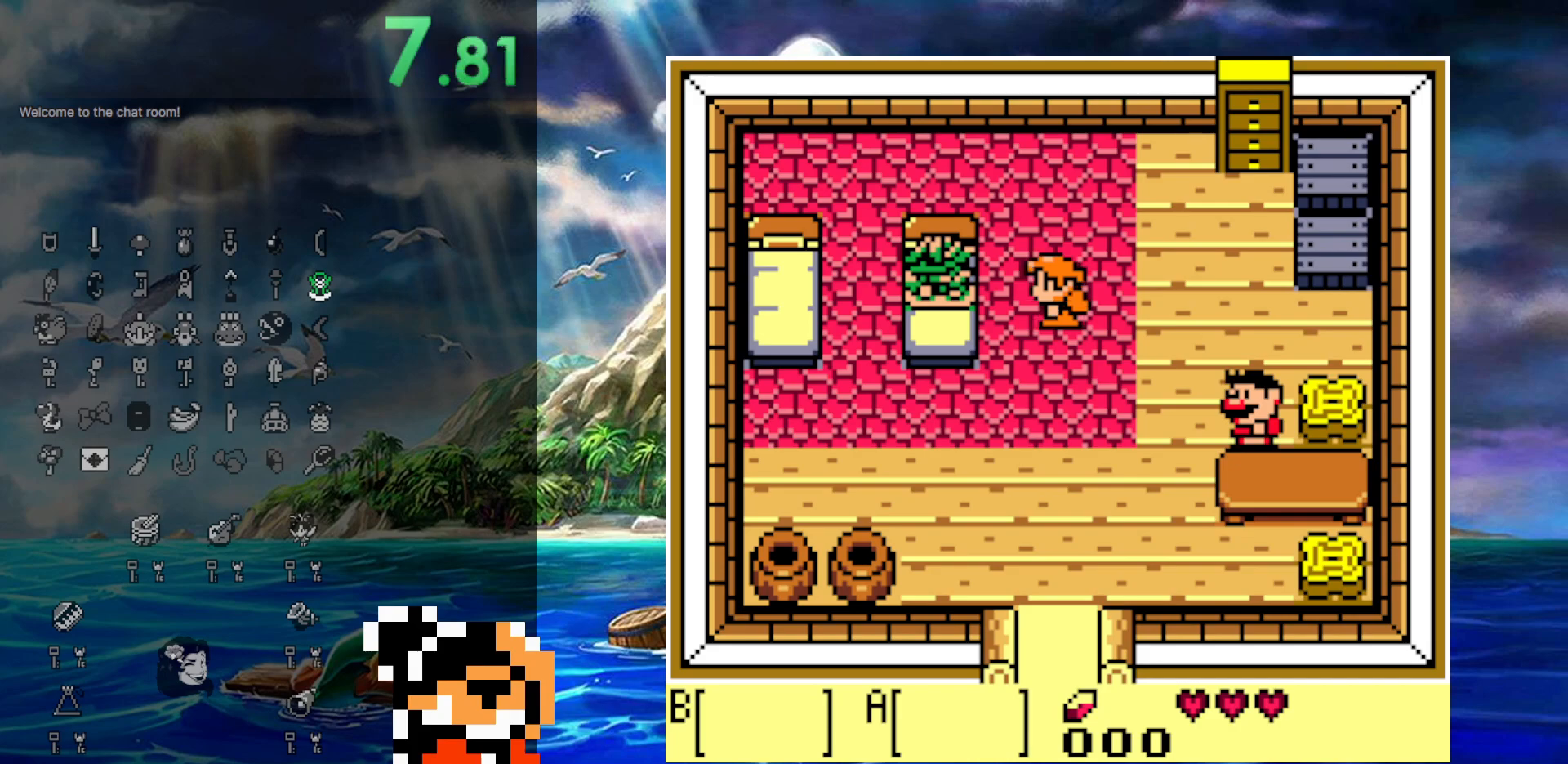
{"buttons": ["A", "DPAD_RIGHT"], "events": [[17, "B", "up"], [50, "B", "down"], [67, "A", "up"], [167, "A", "down"], [183, "B", "up"], [217, "B", "down"], [250, "A", "up"], [333, "A", "down"], [333, "B", "up"], [417, "A", "up"], [417, "B", "down"], [500, "A", "down"], [500, "B", "up"]]}
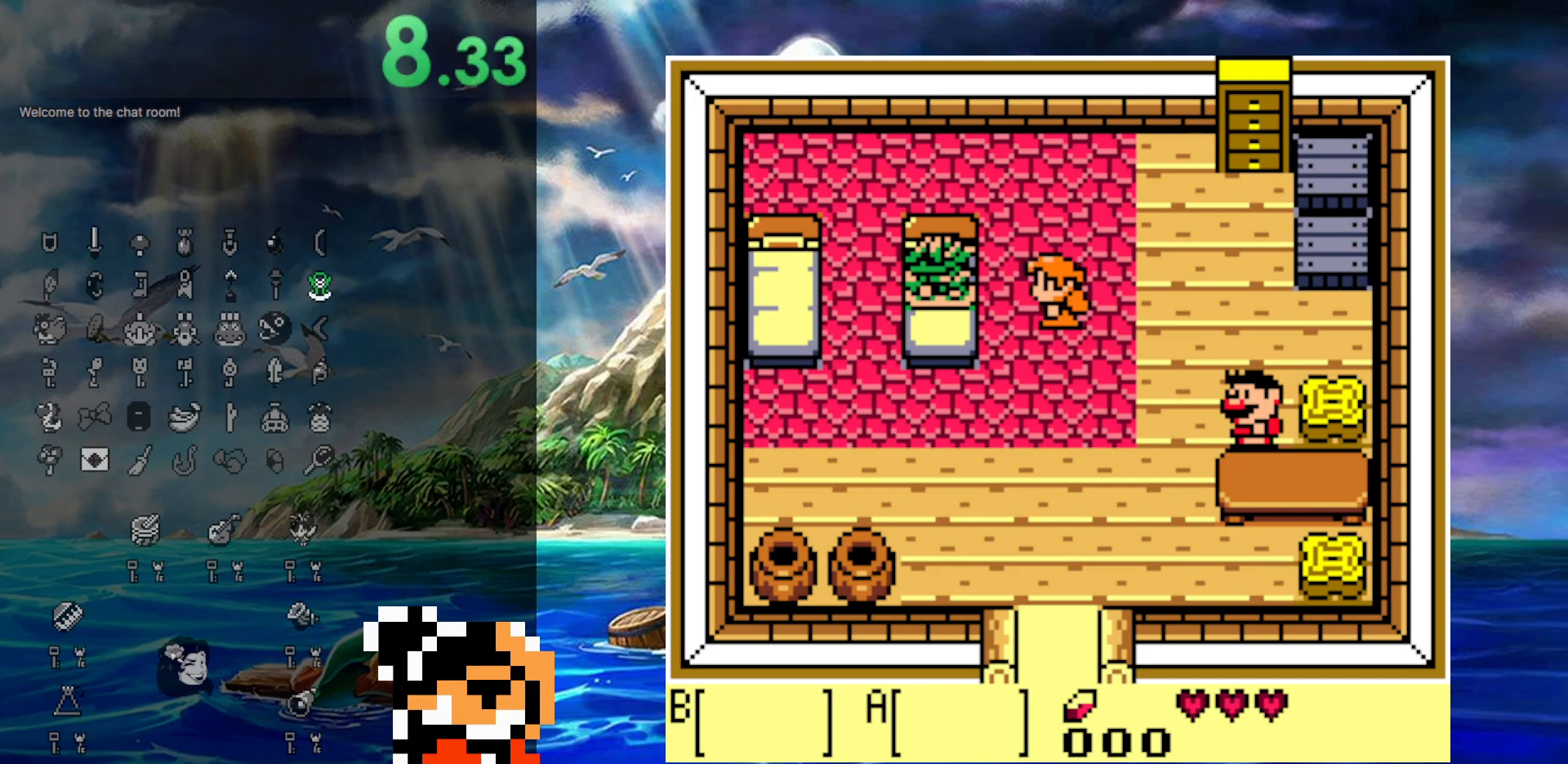
{"buttons": ["A", "B", "DPAD_RIGHT"], "events": [[50, "B", "down"], [67, "A", "up"], [167, "A", "down"], [217, "A", "up"], [317, "A", "down"], [400, "A", "up"], [500, "A", "down"]]}
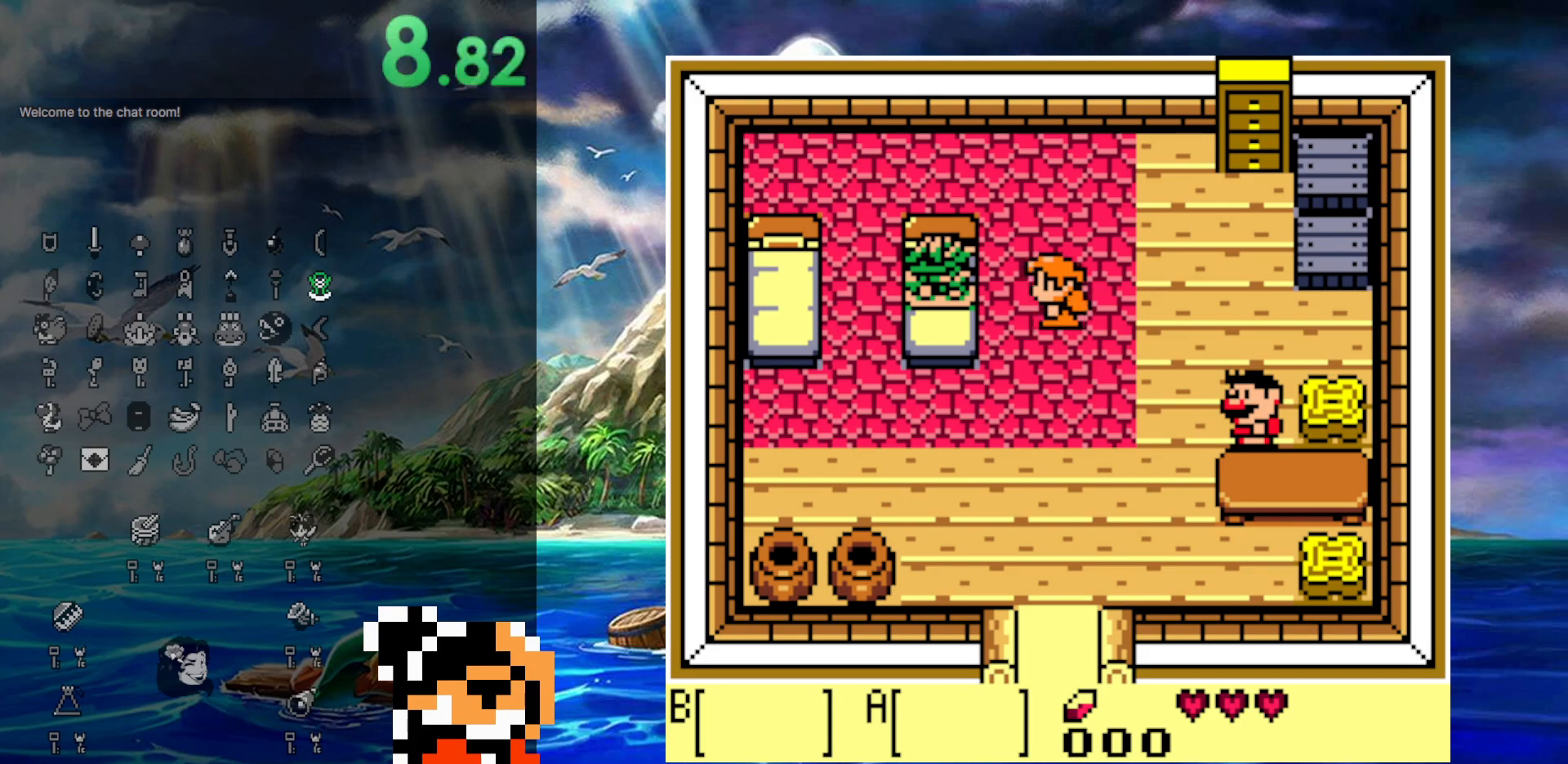
{"buttons": ["A", "DPAD_RIGHT"], "events": [[50, "B", "up"], [67, "A", "up"], [67, "B", "down"], [150, "A", "down"], [150, "B", "up"], [200, "B", "down"], [217, "A", "up"], [317, "A", "down"], [333, "B", "up"], [350, "B", "down"], [400, "A", "up"], [467, "A", "down"], [467, "B", "up"]]}
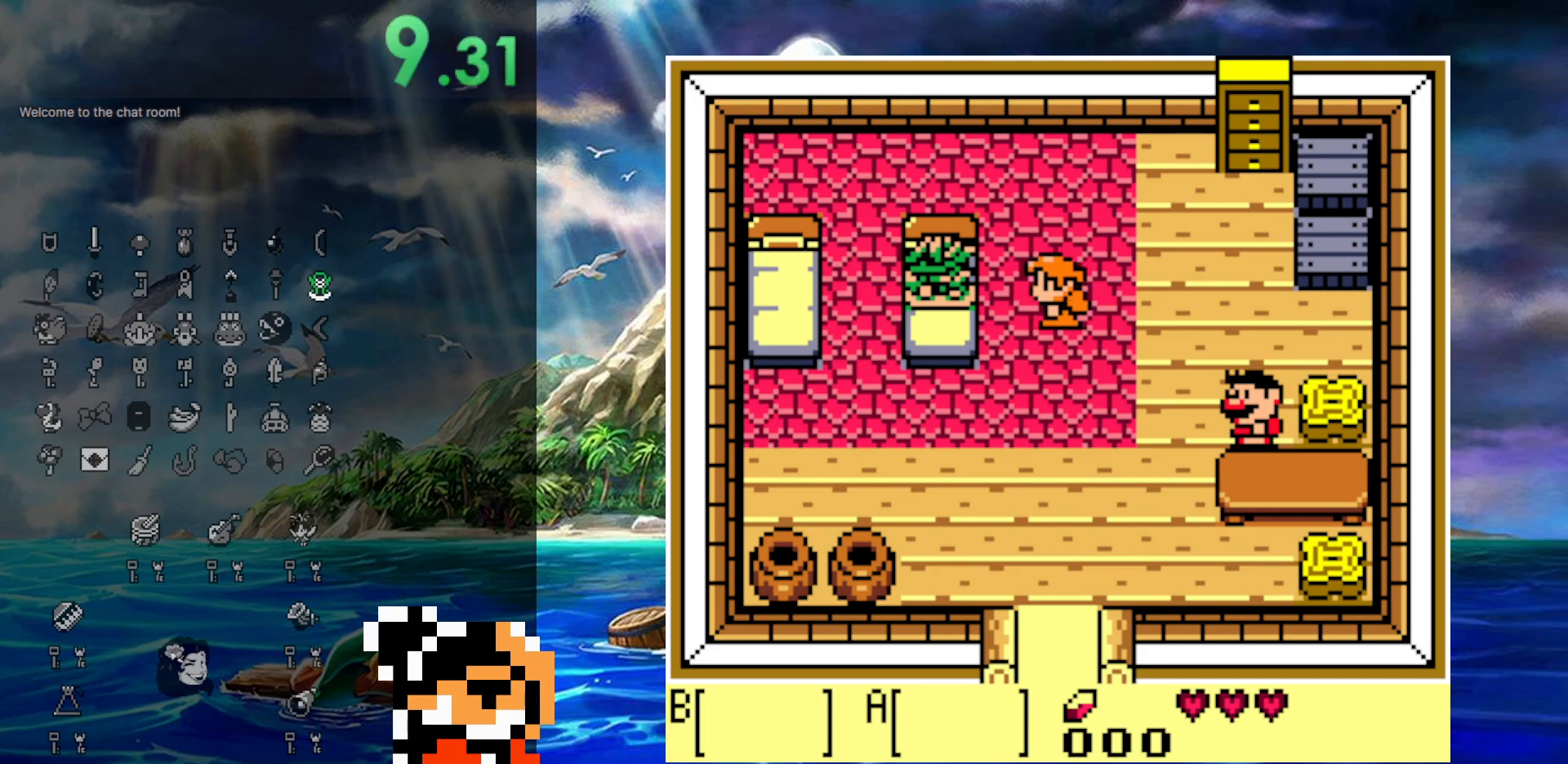
{"buttons": ["B", "DPAD_RIGHT"], "events": [[50, "B", "down"], [100, "A", "up"], [117, "A", "down"], [167, "B", "up"], [217, "B", "down"], [267, "A", "up"], [317, "A", "down"], [400, "B", "up"], [467, "A", "up"], [467, "B", "down"]]}
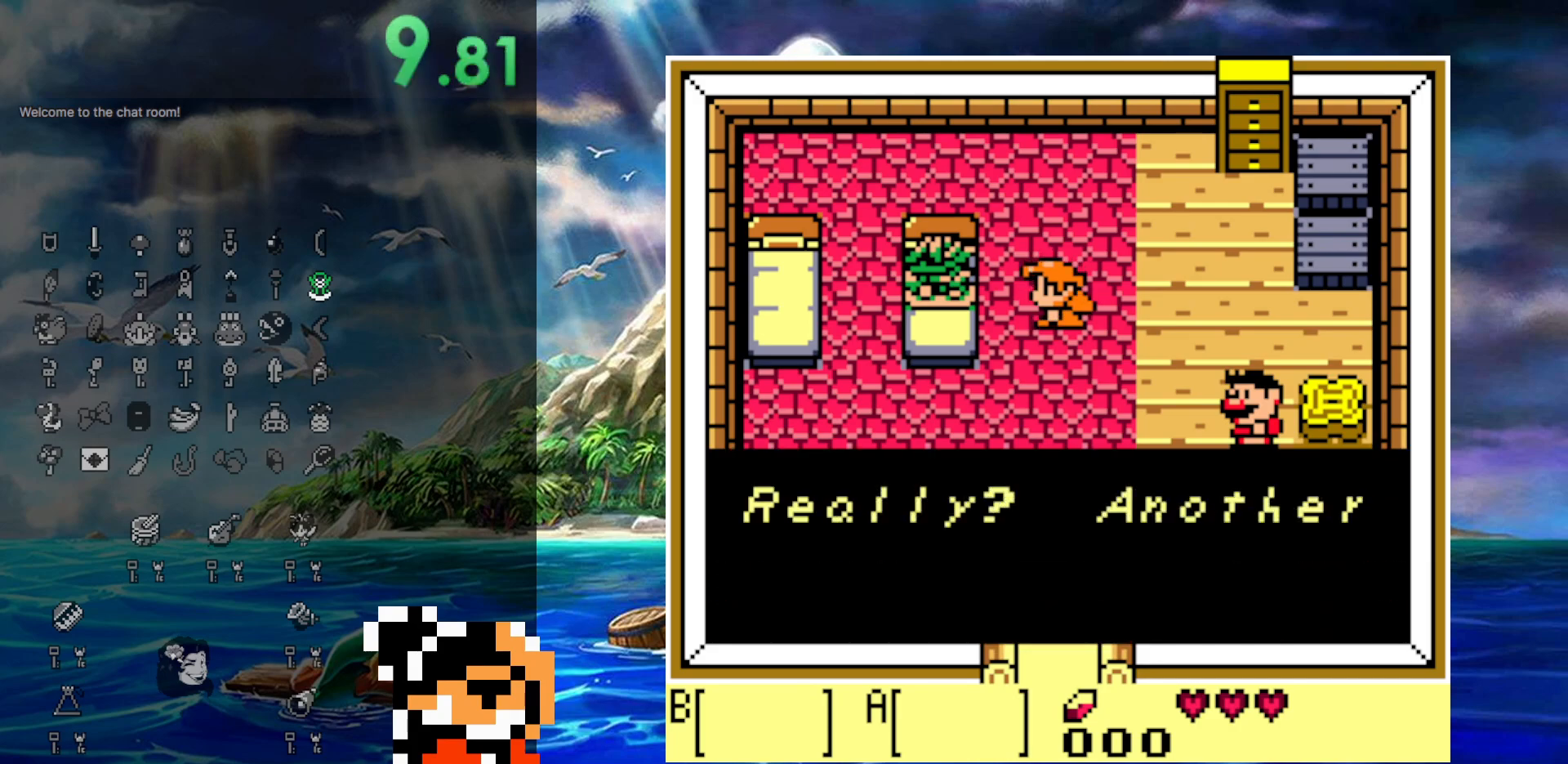
{"buttons": ["B", "DPAD_DOWN"], "events": [[17, "A", "down"], [17, "B", "up"], [33, "B", "down"], [67, "A", "up"], [133, "A", "down"], [133, "B", "up"], [217, "B", "down"], [250, "A", "up"], [333, "A", "down"], [333, "DPAD_DOWN", "down"], [350, "B", "up"], [350, "DPAD_RIGHT", "up"], [400, "A", "up"], [400, "B", "down"]]}
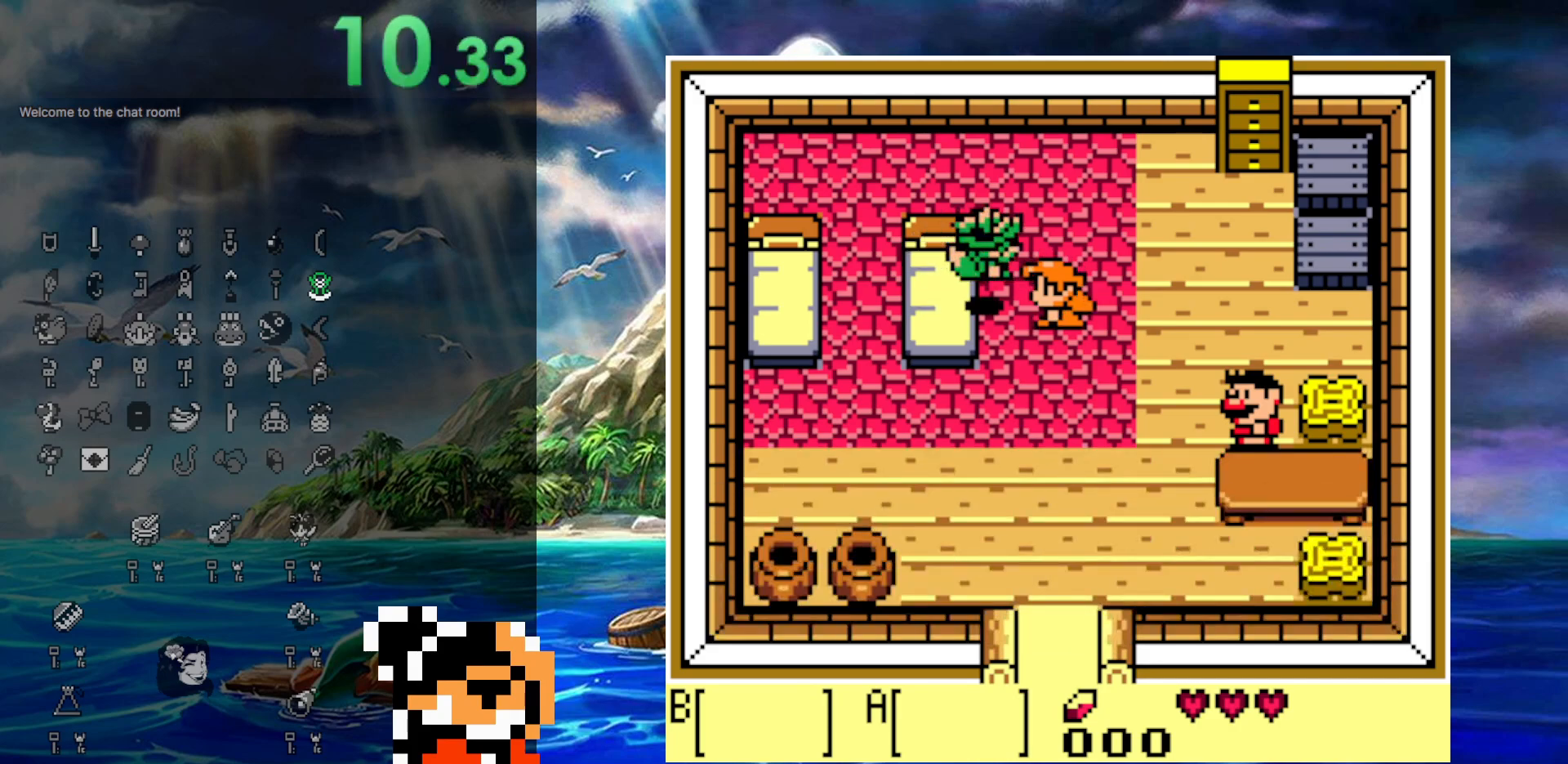
{"buttons": ["DPAD_DOWN", "DPAD_RIGHT"], "events": [[17, "A", "down"], [50, "A", "up"], [50, "B", "up"], [483, "DPAD_RIGHT", "down"]]}
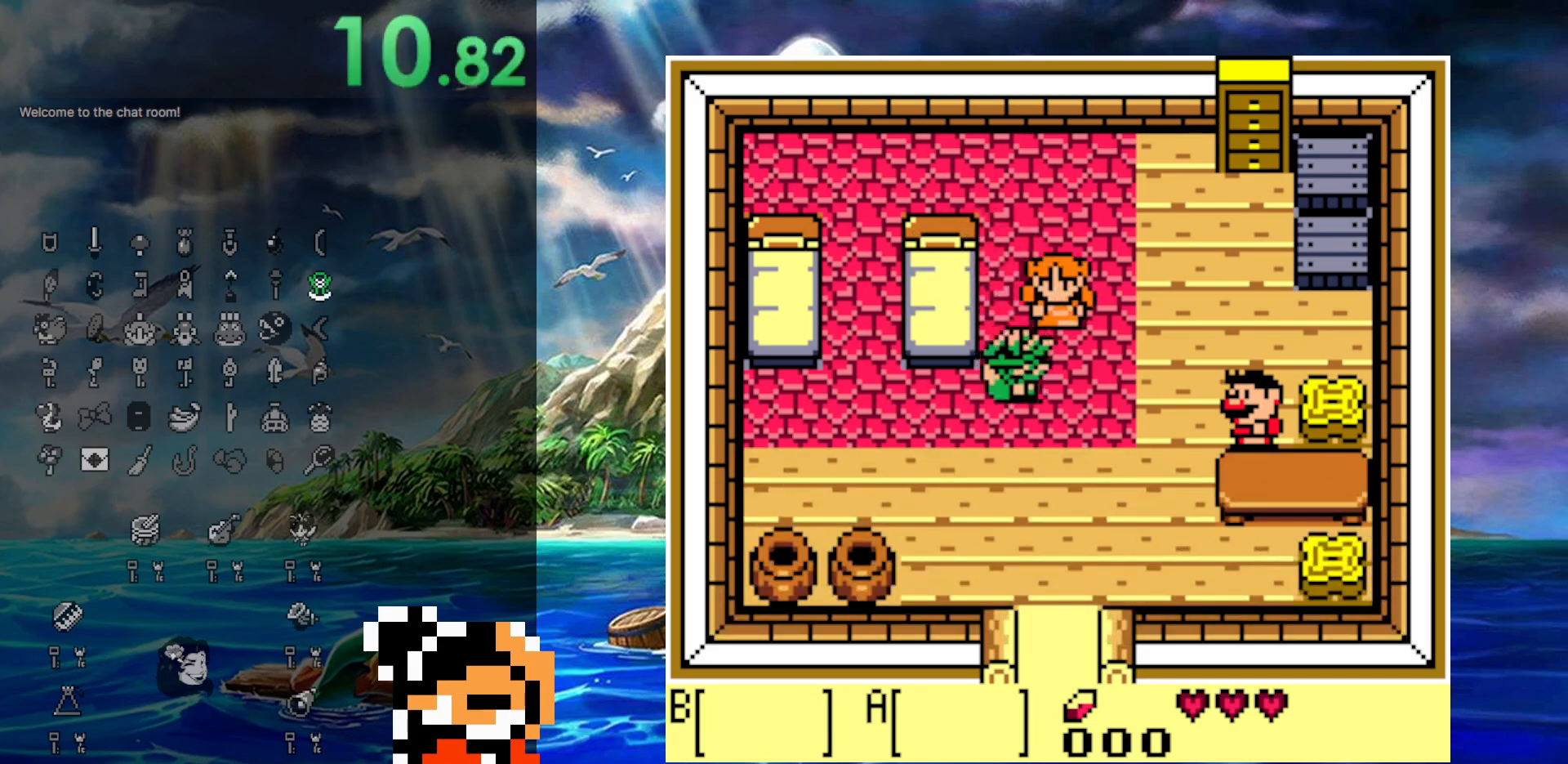
{"buttons": ["DPAD_RIGHT"], "events": [[33, "DPAD_DOWN", "up"], [283, "DPAD_DOWN", "down"], [350, "DPAD_DOWN", "up"]]}
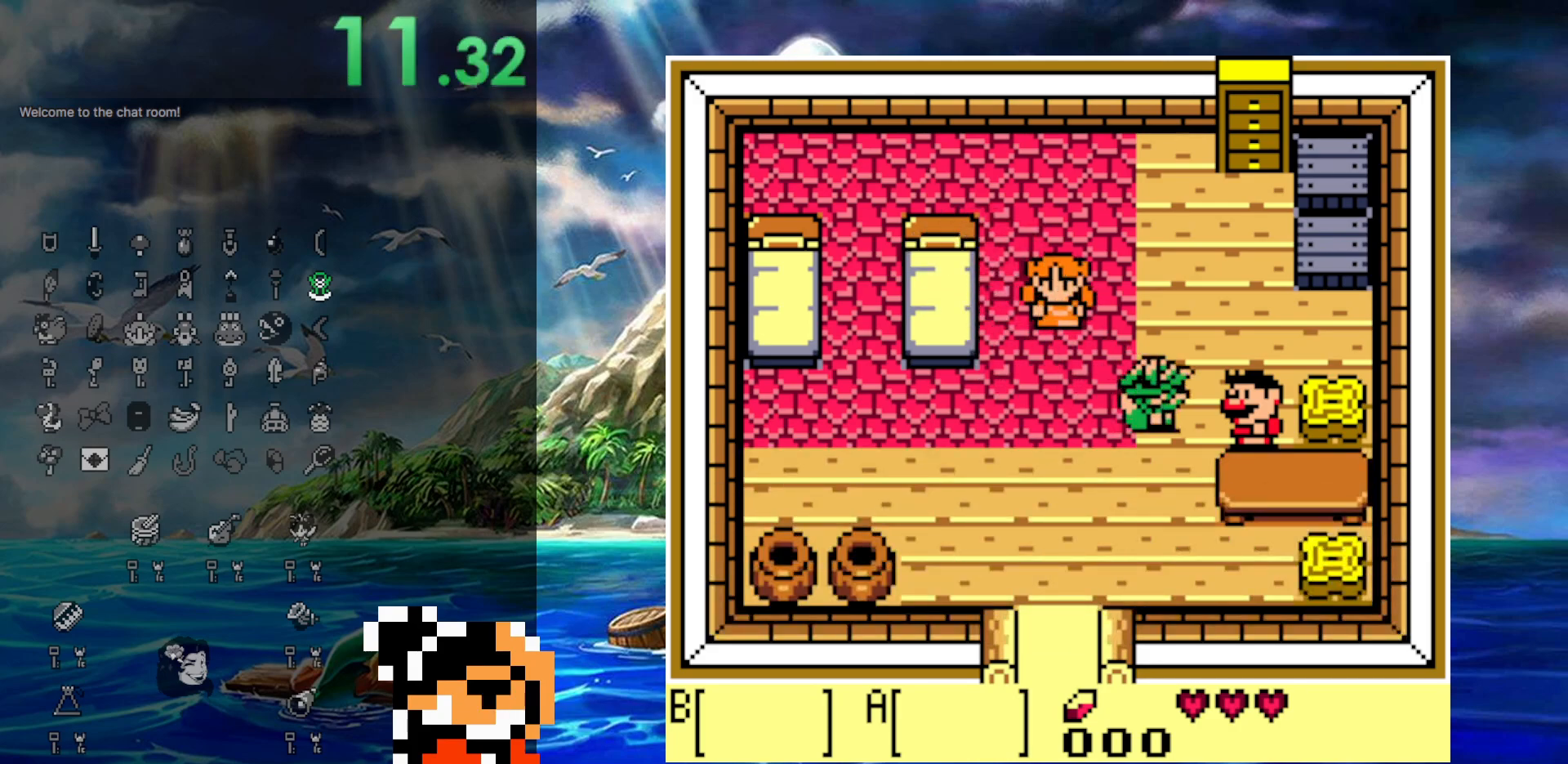
{"buttons": ["B"], "events": [[17, "DPAD_DOWN", "down"], [133, "DPAD_DOWN", "up"], [167, "A", "down"], [283, "A", "up"], [283, "DPAD_RIGHT", "up"], [367, "A", "down"], [467, "B", "down"], [483, "A", "up"]]}
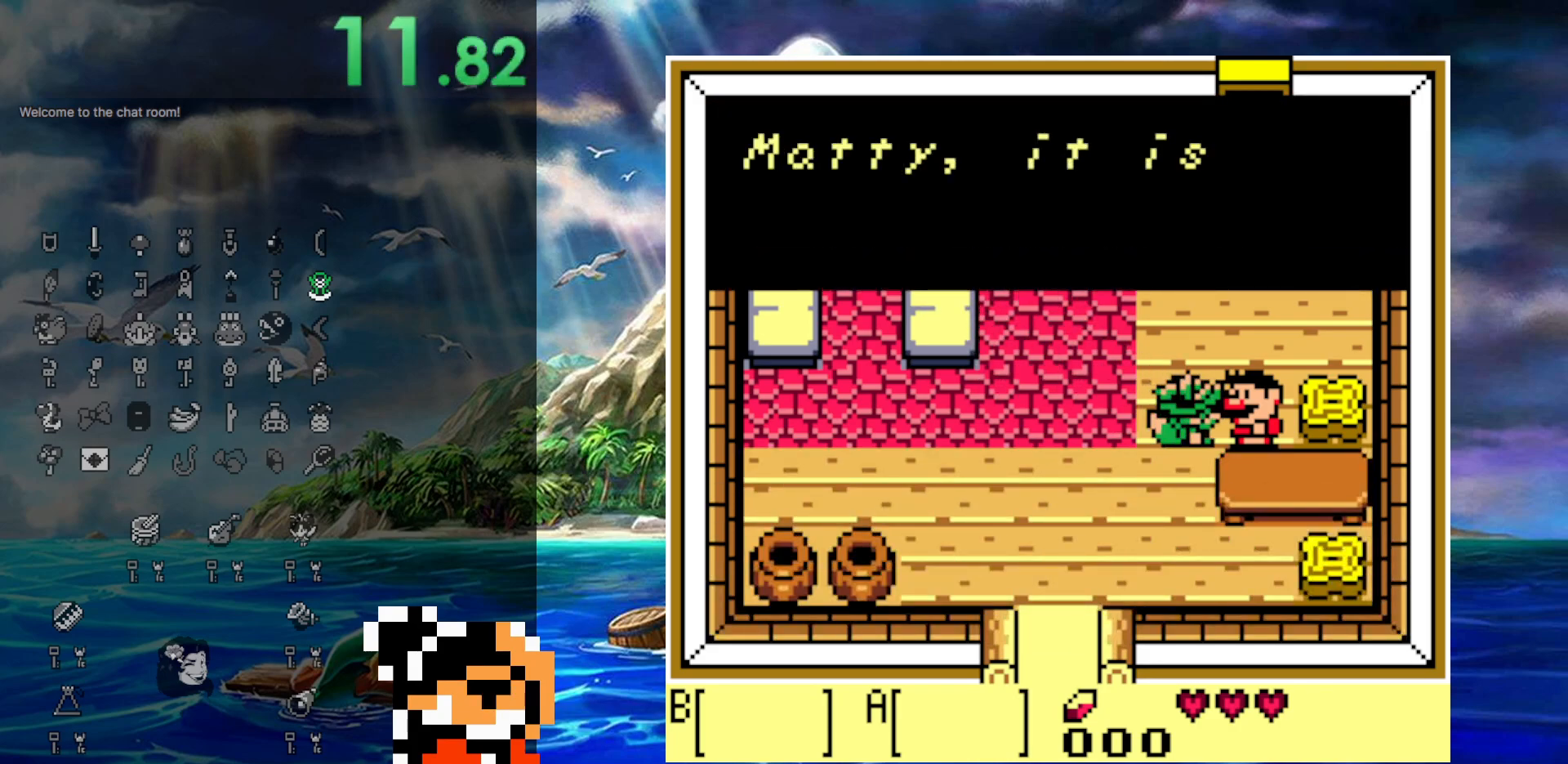
{"buttons": ["B"], "events": [[83, "A", "down"], [83, "B", "up"], [133, "B", "down"], [183, "A", "up"], [200, "A", "down"], [350, "A", "up"], [367, "A", "down"], [417, "B", "up"], [433, "B", "down"], [483, "A", "up"]]}
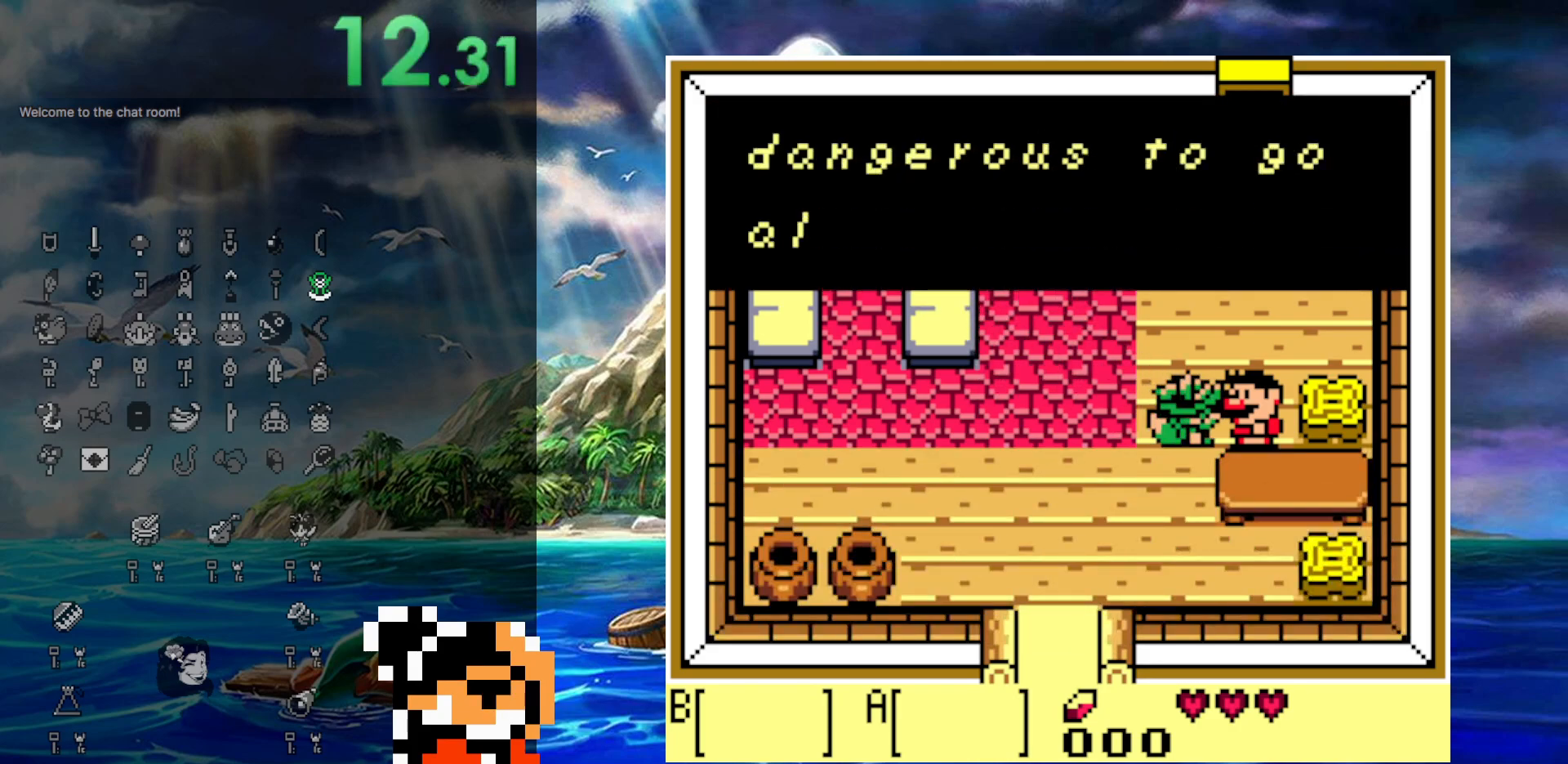
{"buttons": ["A", "B", "DPAD_DOWN"], "events": [[33, "A", "down"], [100, "B", "up"], [100, "DPAD_DOWN", "down"], [117, "B", "down"], [150, "A", "up"], [167, "A", "down"], [217, "B", "up"], [283, "B", "down"], [300, "A", "up"], [350, "A", "down"], [350, "B", "up"], [417, "B", "down"], [450, "A", "up"], [467, "A", "down"]]}
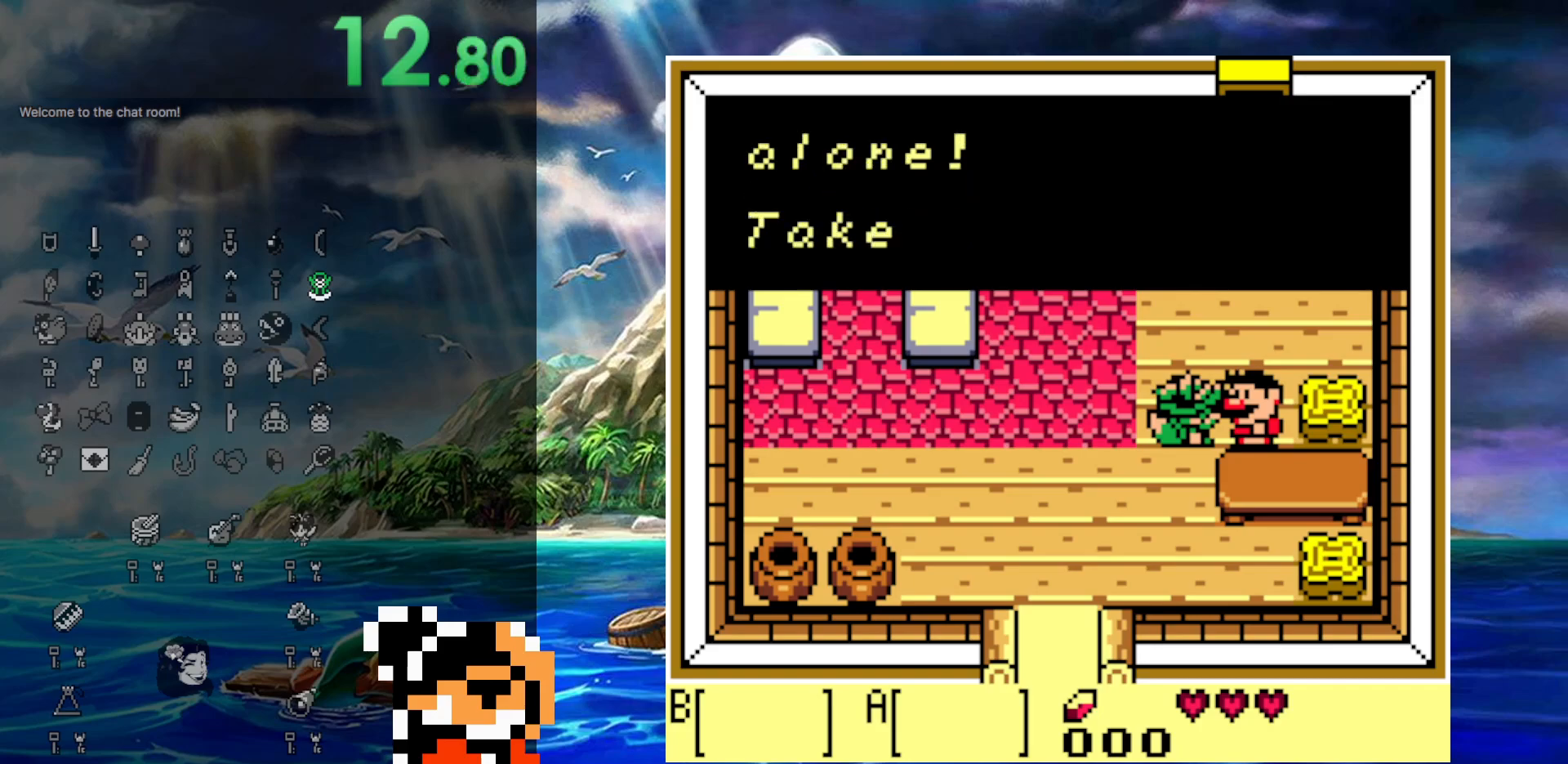
{"buttons": ["DPAD_DOWN"], "events": [[33, "B", "up"], [50, "B", "down"], [100, "A", "up"], [133, "A", "down"], [167, "B", "up"], [233, "B", "down"], [267, "A", "up"], [333, "A", "down"], [333, "B", "up"], [383, "B", "down"], [400, "A", "up"], [483, "B", "up"]]}
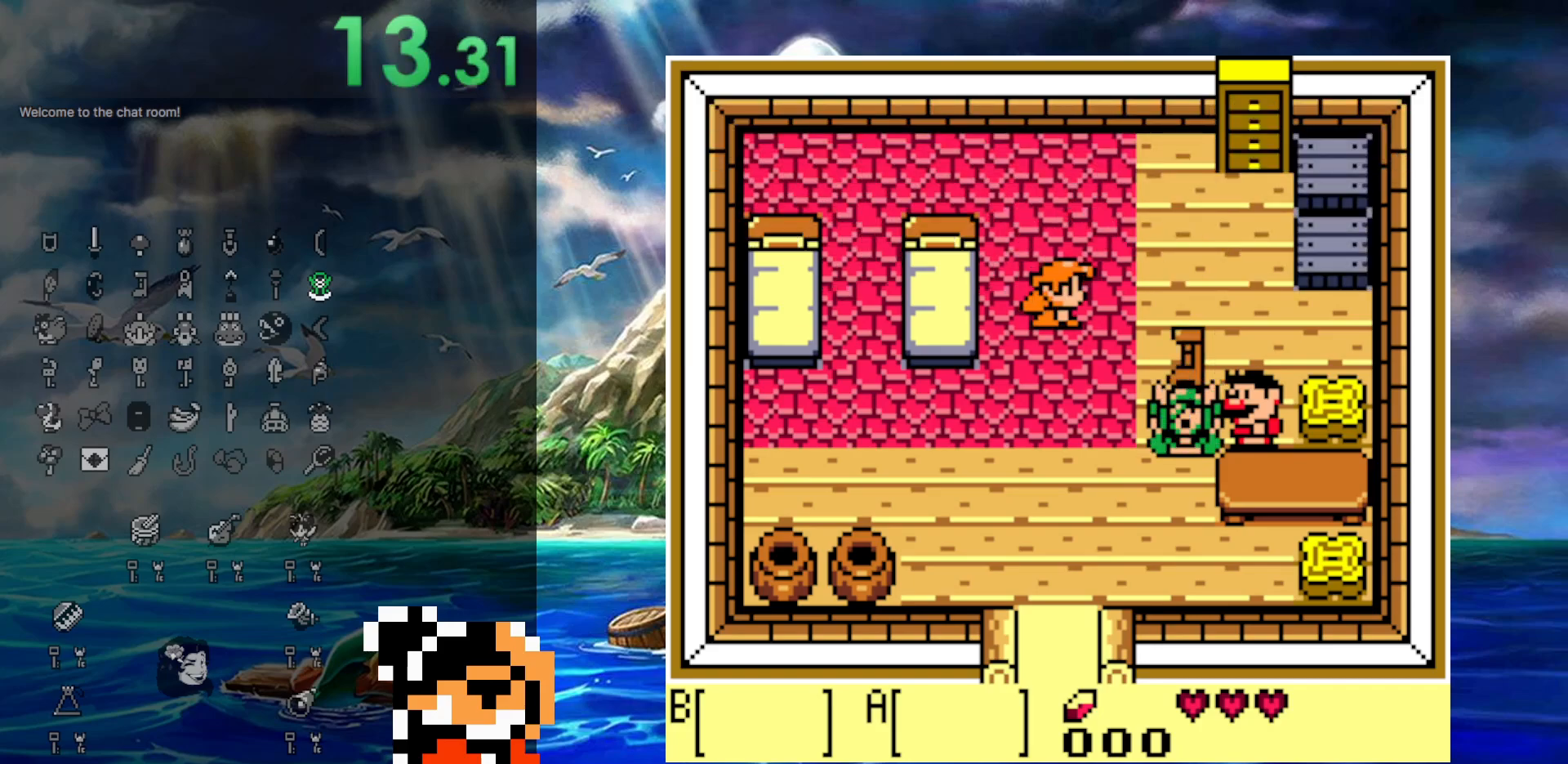
{"buttons": ["DPAD_DOWN", "DPAD_LEFT"], "events": [[283, "DPAD_LEFT", "down"]]}
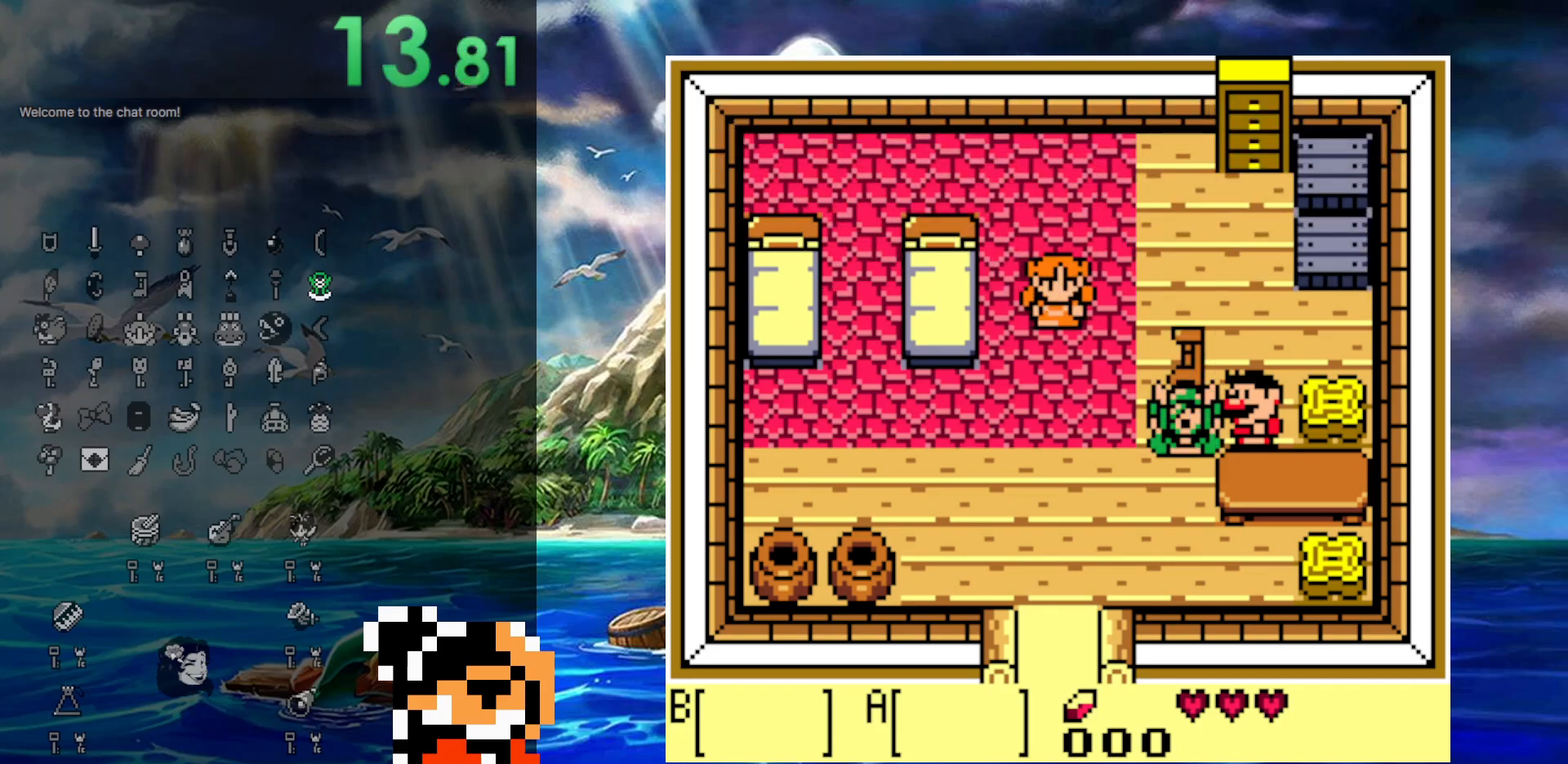
{"buttons": ["A", "B", "DPAD_DOWN", "DPAD_LEFT"], "events": [[67, "A", "down"], [217, "A", "up"], [217, "B", "down"], [367, "A", "down"], [367, "B", "up"], [400, "A", "up"], [400, "B", "down"], [500, "A", "down"]]}
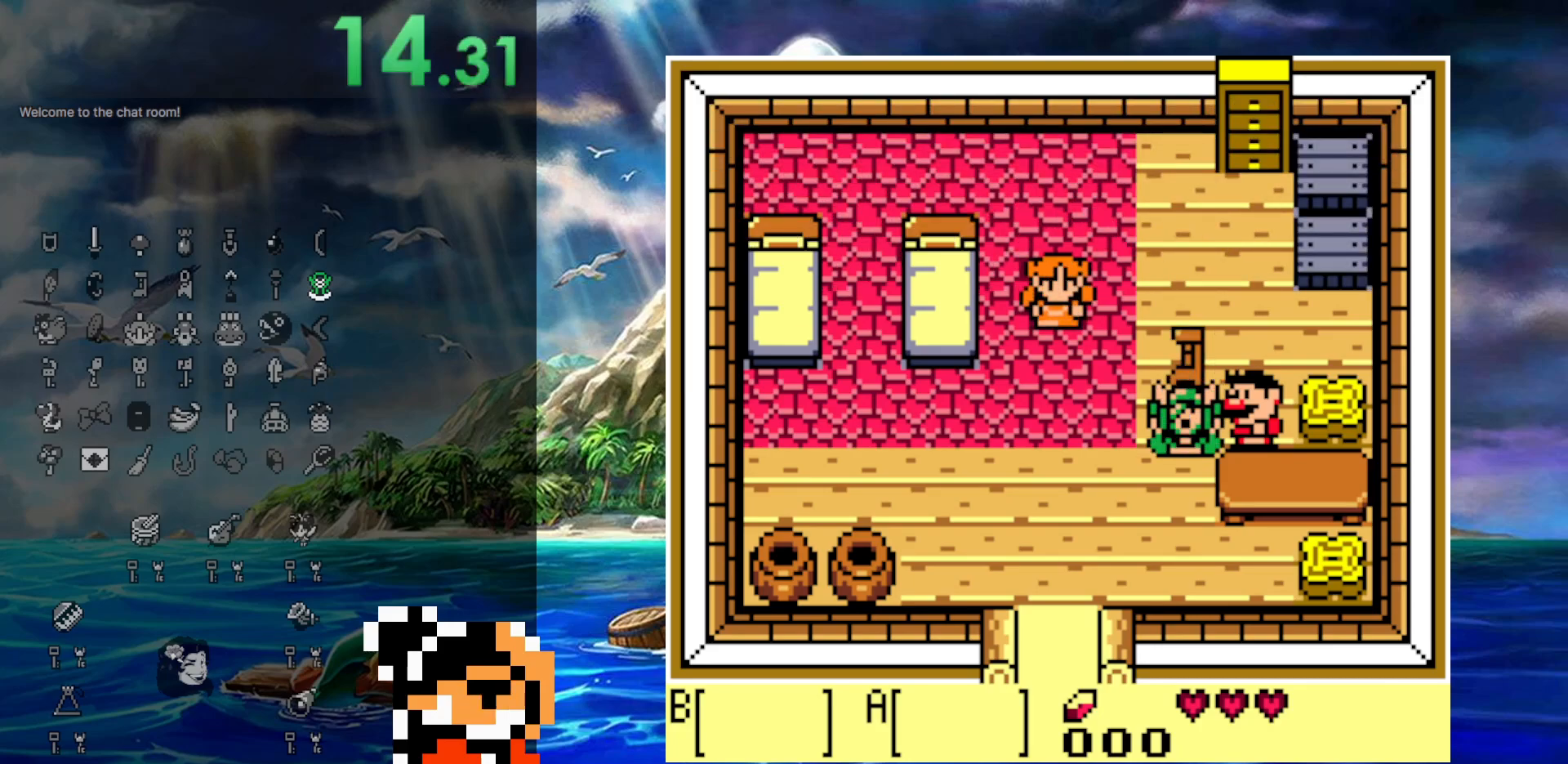
{"buttons": ["A", "DPAD_DOWN", "DPAD_LEFT"], "events": [[67, "B", "up"], [133, "A", "up"], [133, "B", "down"], [183, "A", "down"], [183, "B", "up"], [217, "B", "down"], [267, "A", "up"], [300, "A", "down"], [350, "B", "up"], [367, "B", "down"], [400, "A", "up"], [483, "A", "down"], [483, "B", "up"]]}
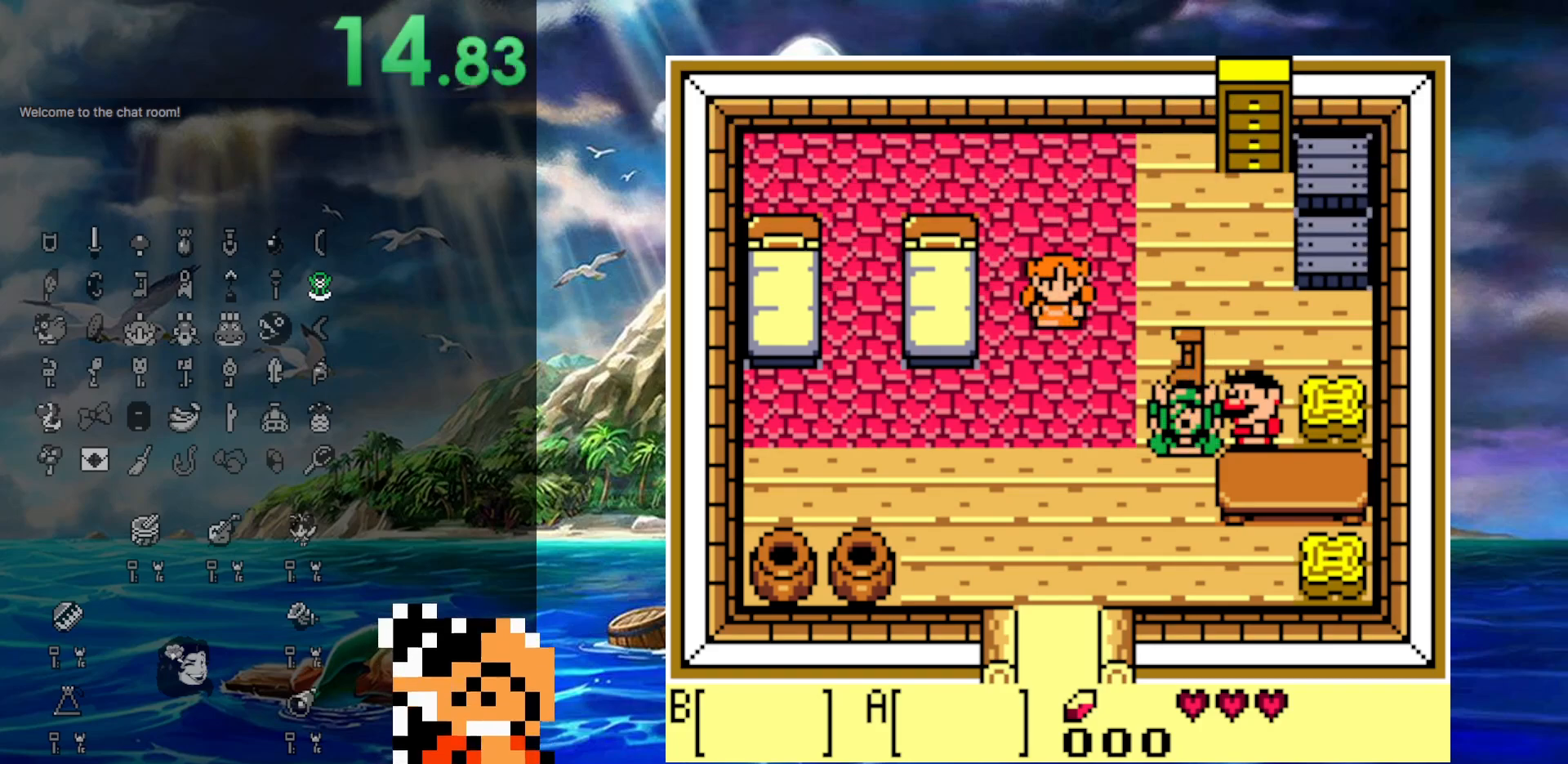
{"buttons": ["A", "DPAD_DOWN", "DPAD_LEFT"], "events": [[17, "B", "down"], [33, "A", "up"], [100, "A", "down"], [100, "B", "up"], [183, "B", "down"], [233, "A", "up"], [300, "A", "down"], [300, "B", "up"], [350, "B", "down"], [367, "A", "up"], [450, "A", "down"], [450, "B", "up"]]}